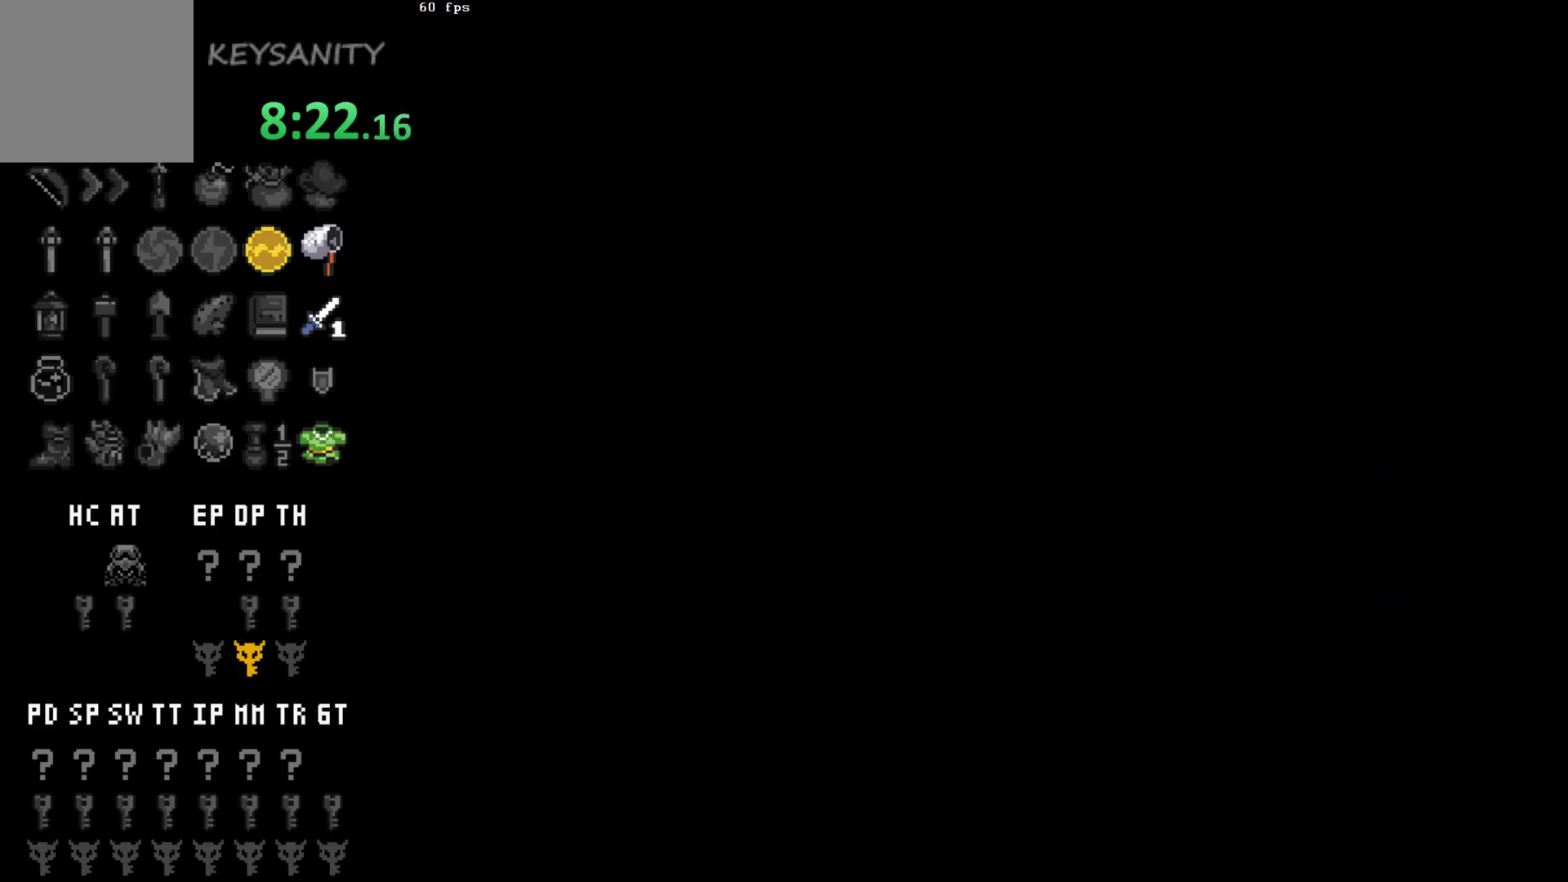
Gameplay with a controller (Xbox layout); each line is a JSON object with the inputs held at the frame after it. "button_events" lists button changes between this image and that frame as [ms after this image, input, new state], when the widget could be followed in between (sticks are given only as held states). Not read: L3 R3 right_stick.
{"buttons": [], "left_stick": "up", "button_events": []}
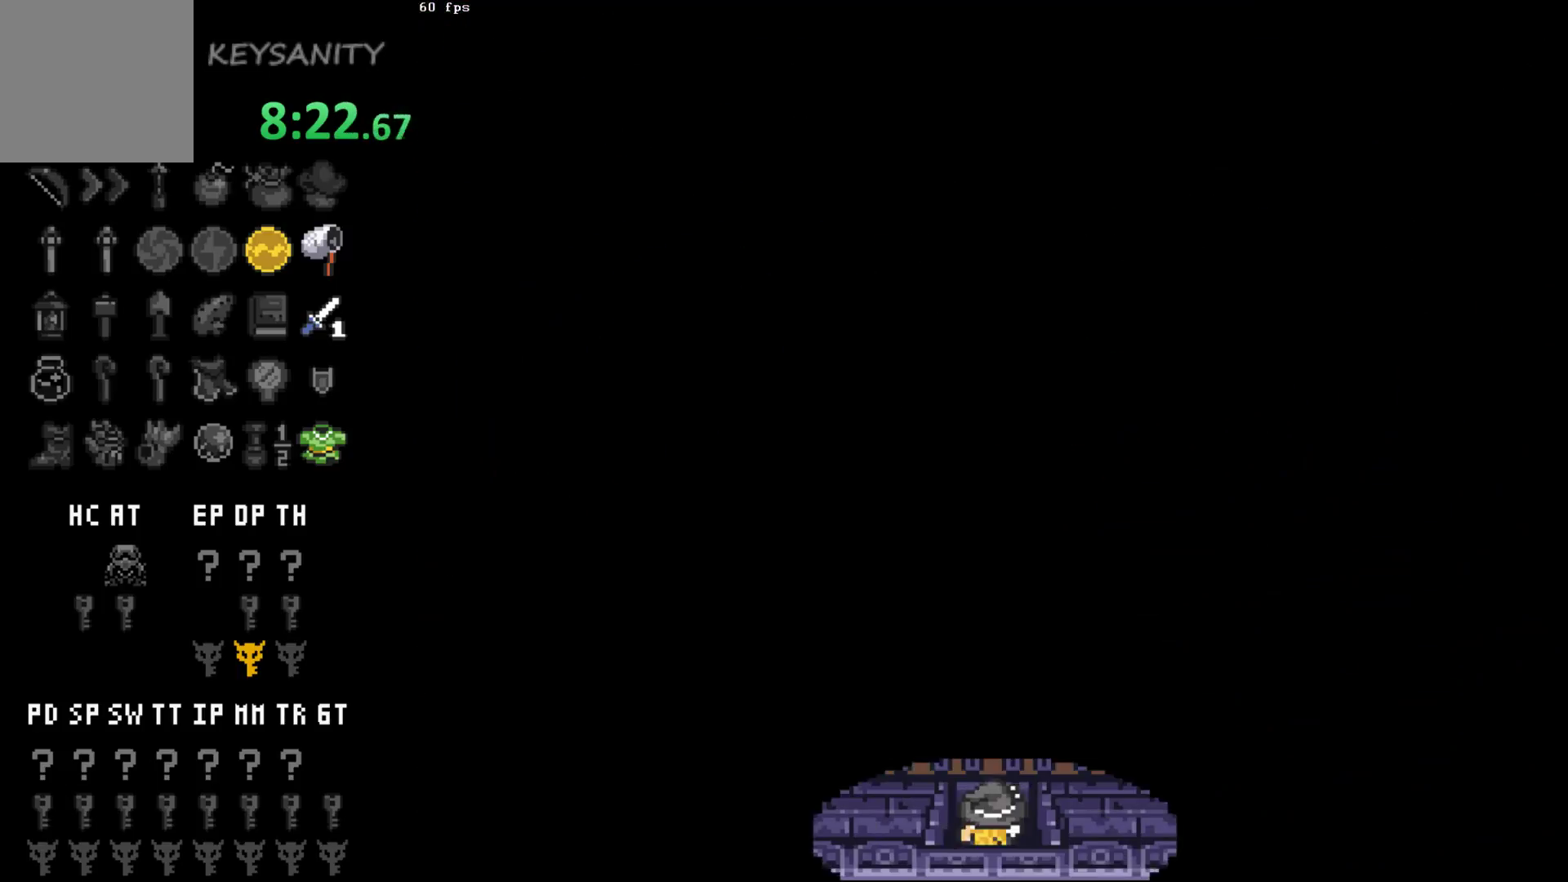
{"buttons": [], "left_stick": "up", "button_events": []}
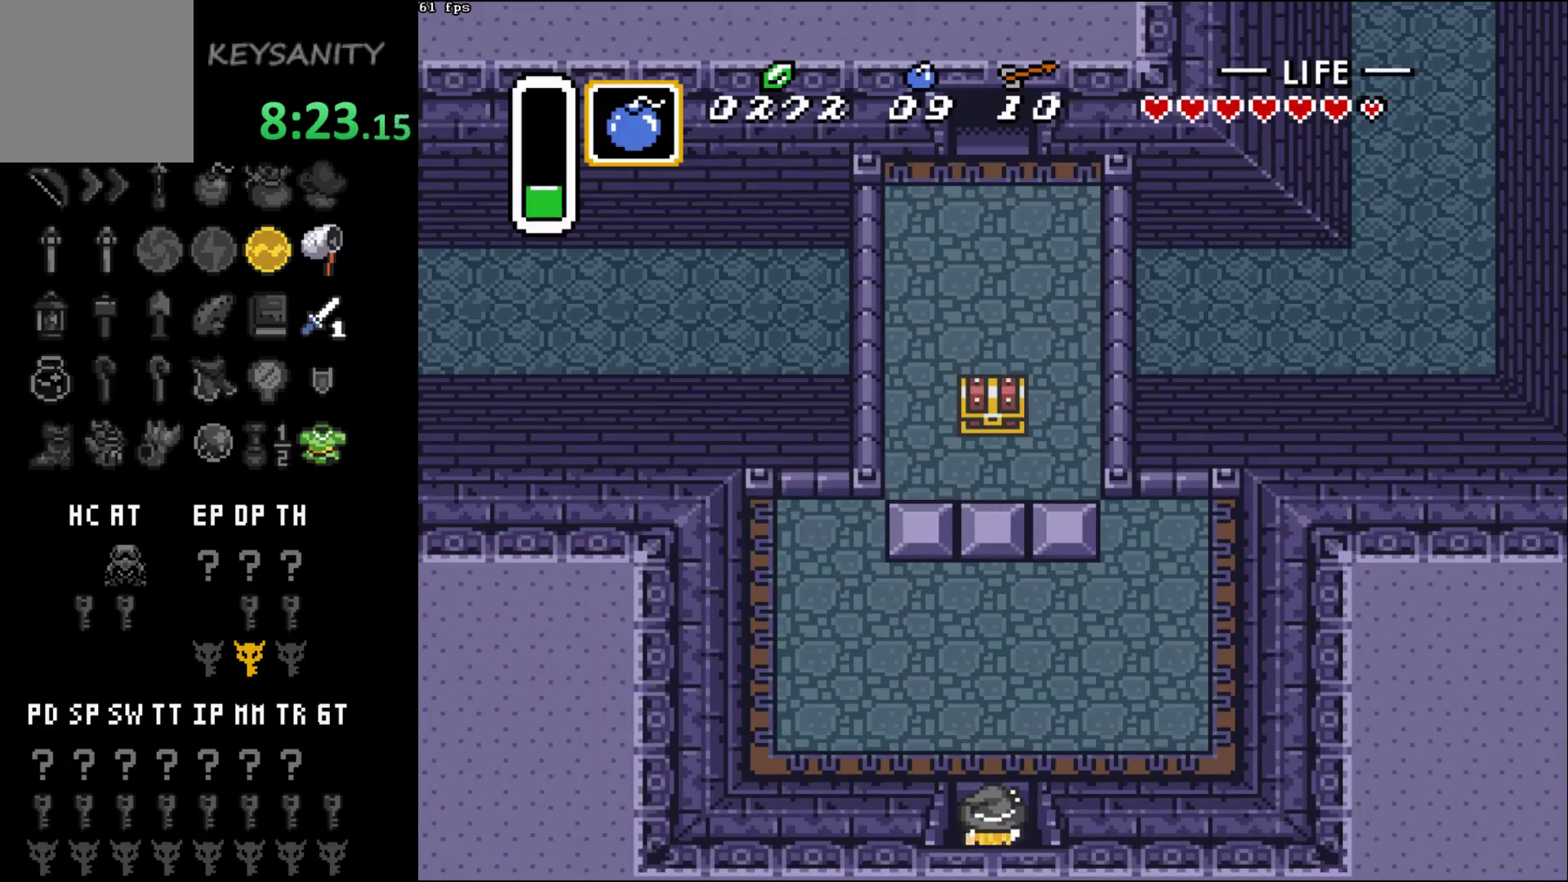
{"buttons": [], "left_stick": "up", "button_events": []}
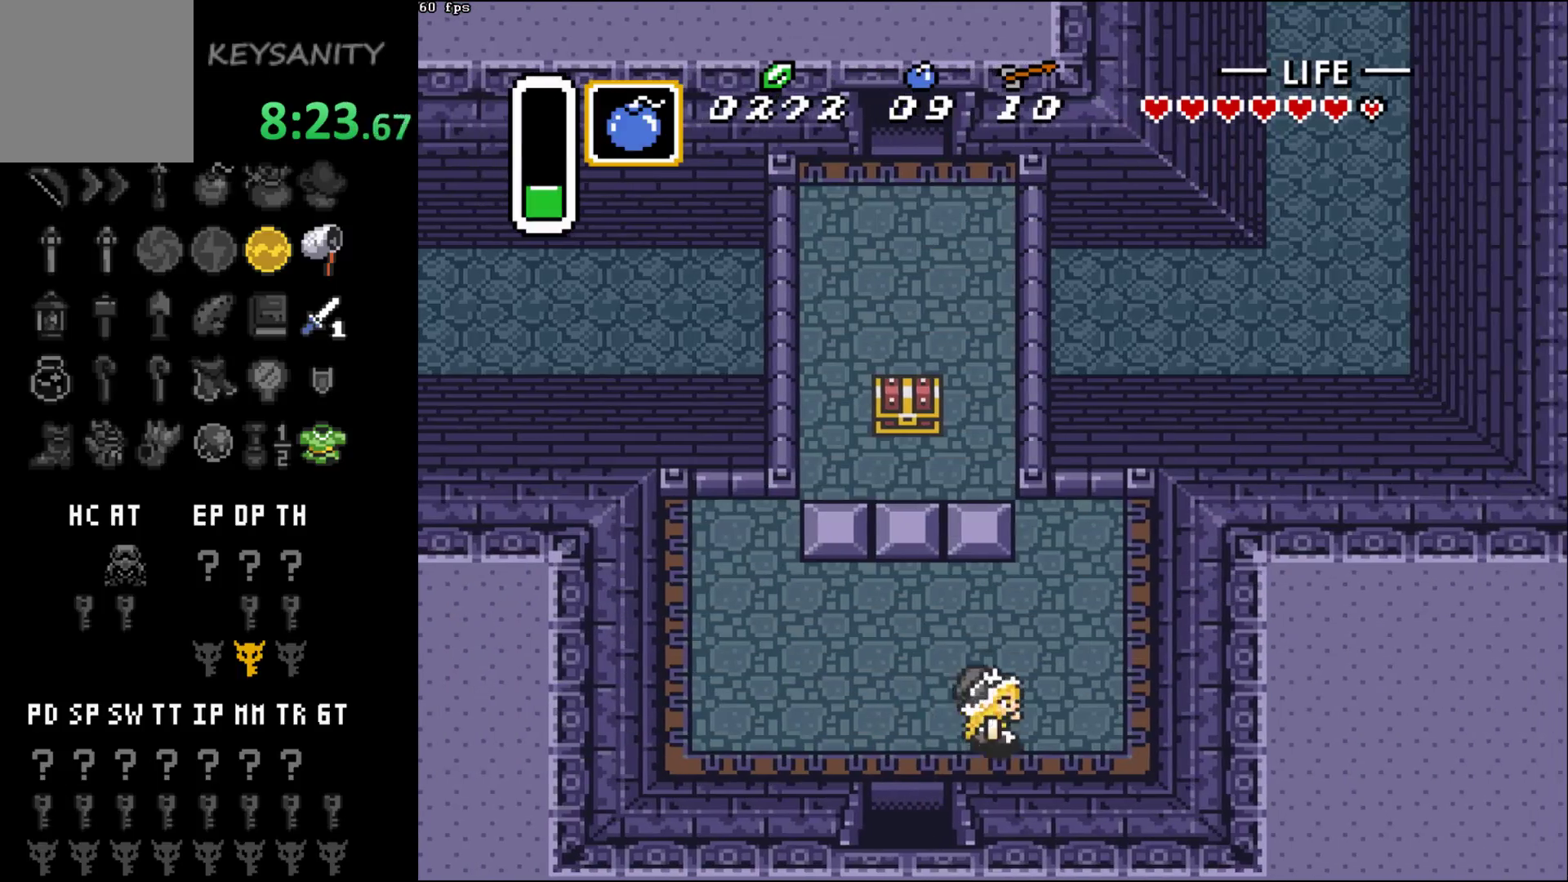
{"buttons": [], "left_stick": "up", "button_events": []}
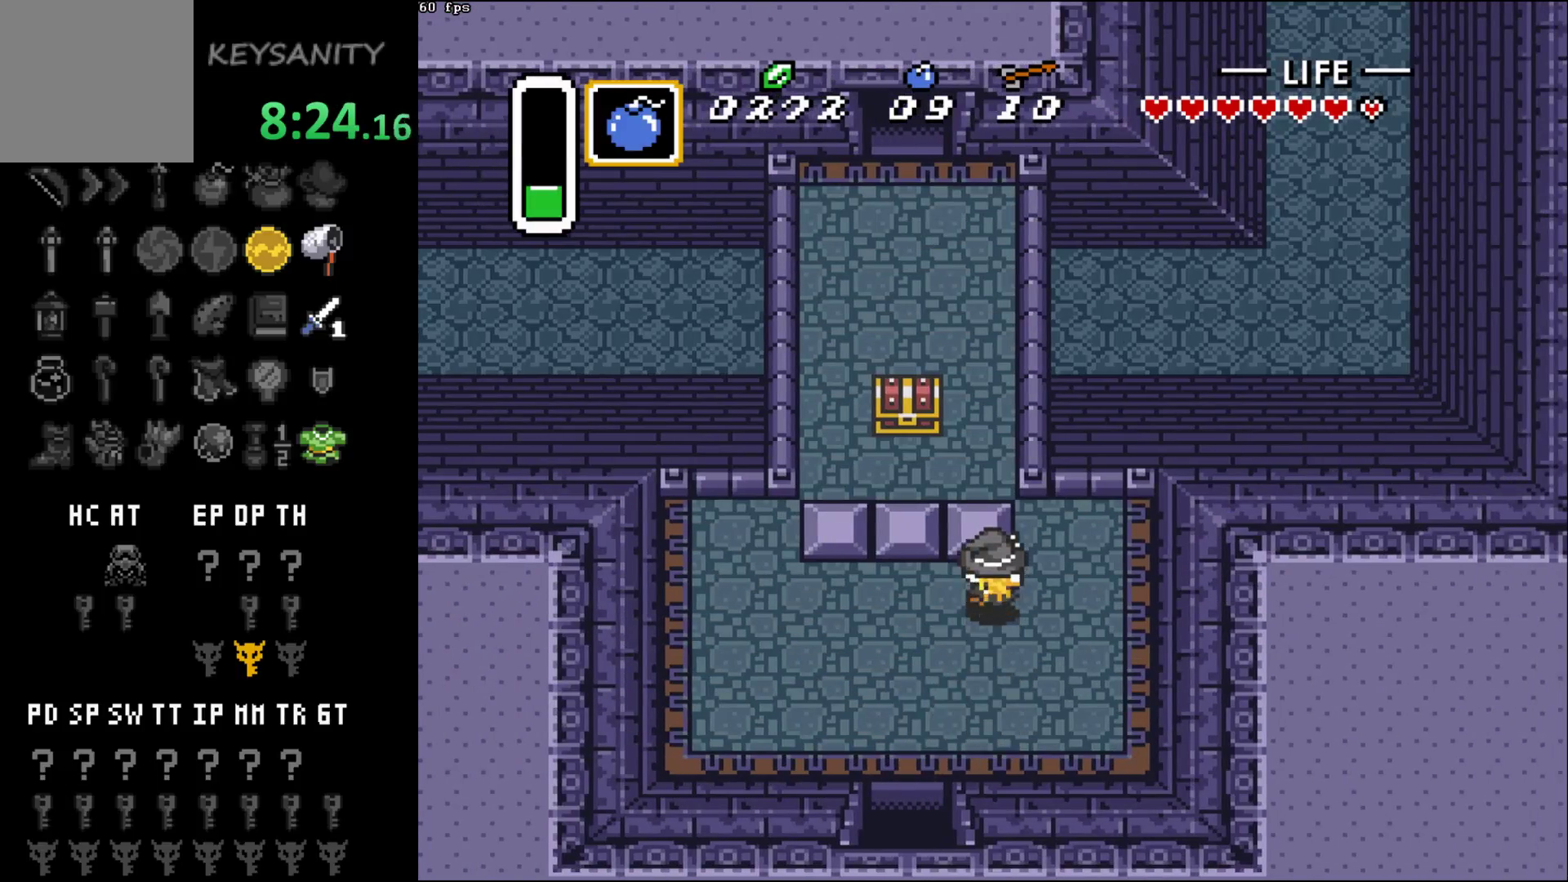
{"buttons": [], "left_stick": "left", "button_events": []}
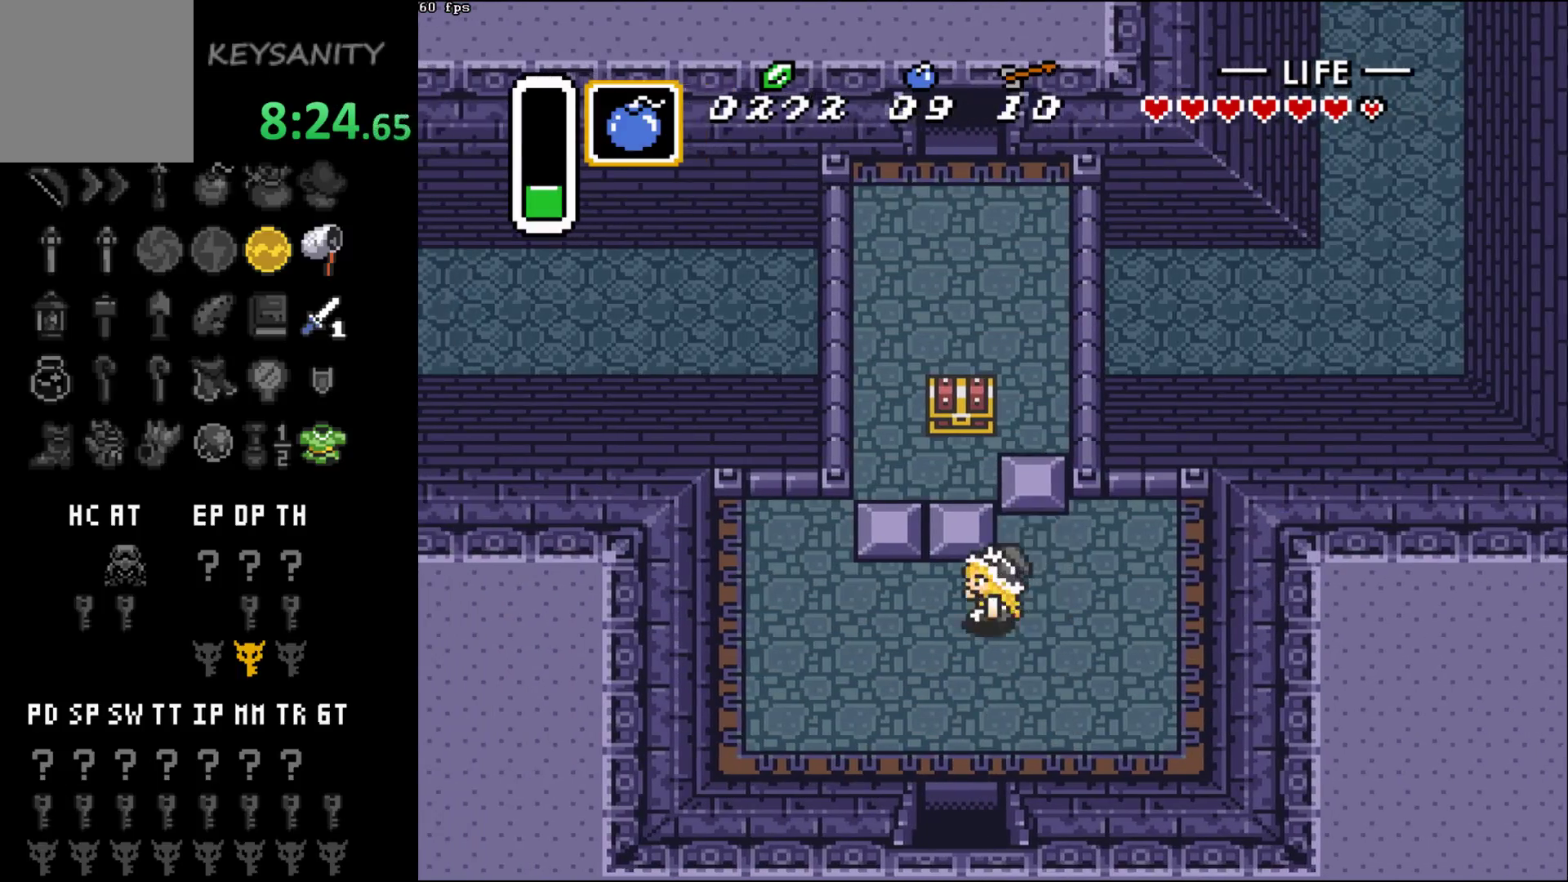
{"buttons": [], "left_stick": "up", "button_events": []}
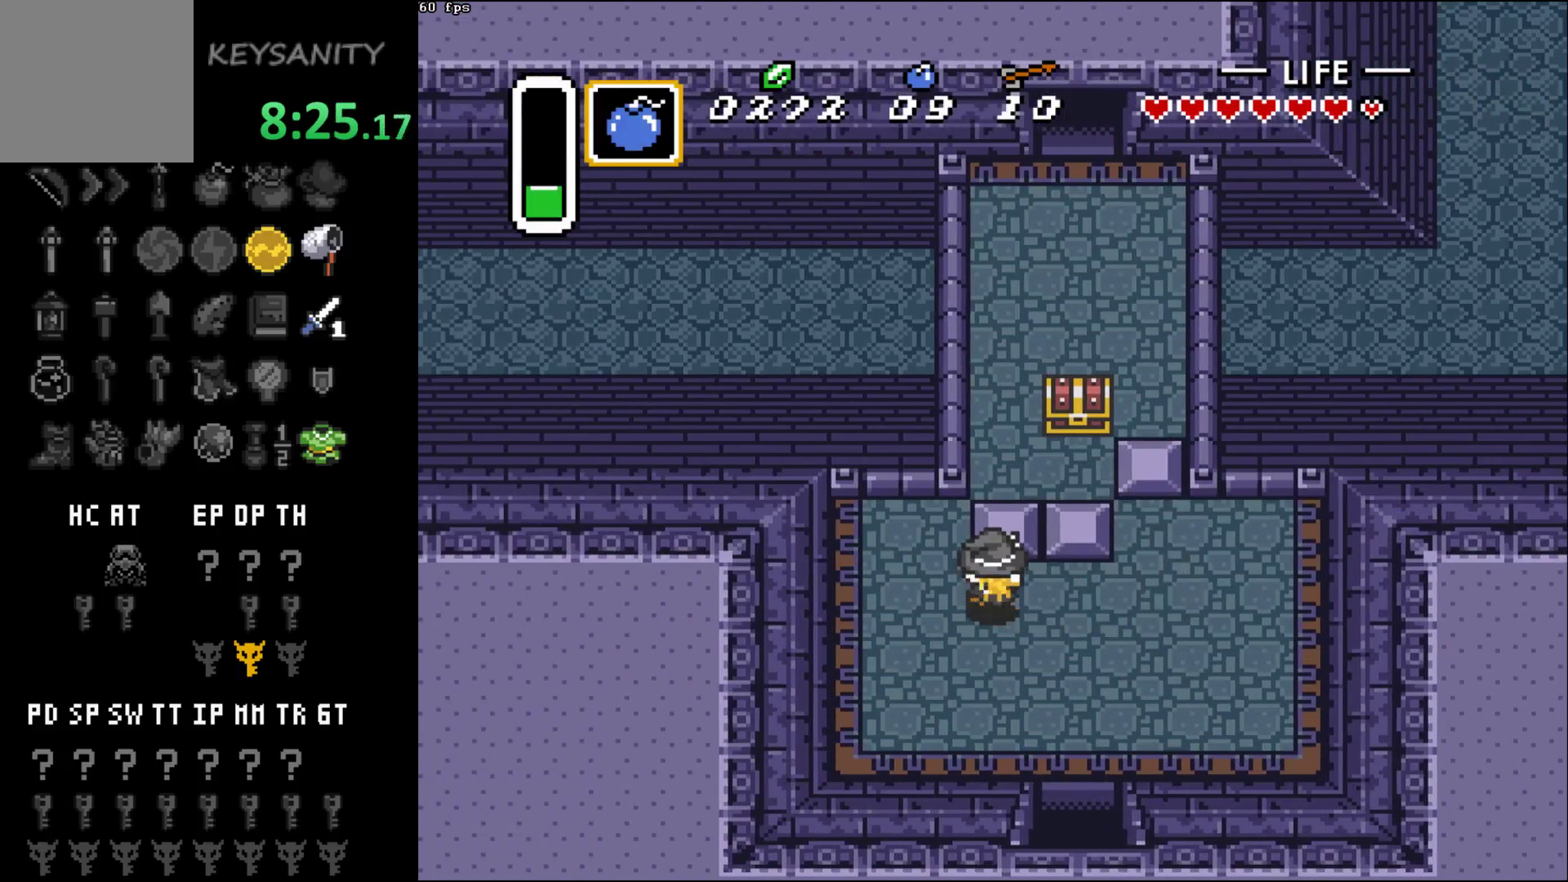
{"buttons": [], "left_stick": "right", "button_events": []}
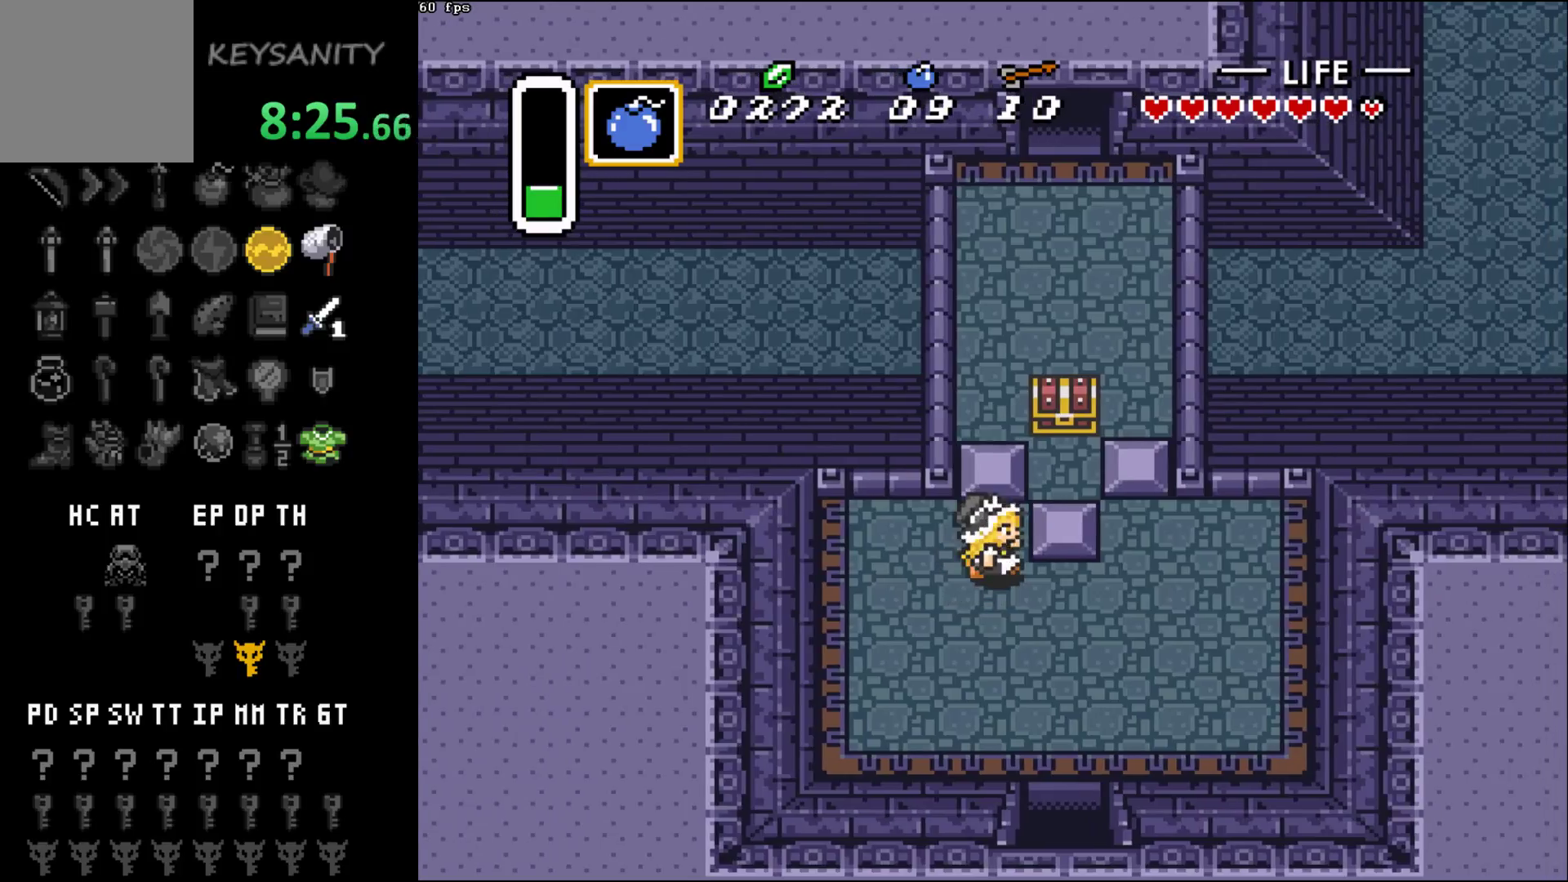
{"buttons": [], "left_stick": "up-right", "button_events": []}
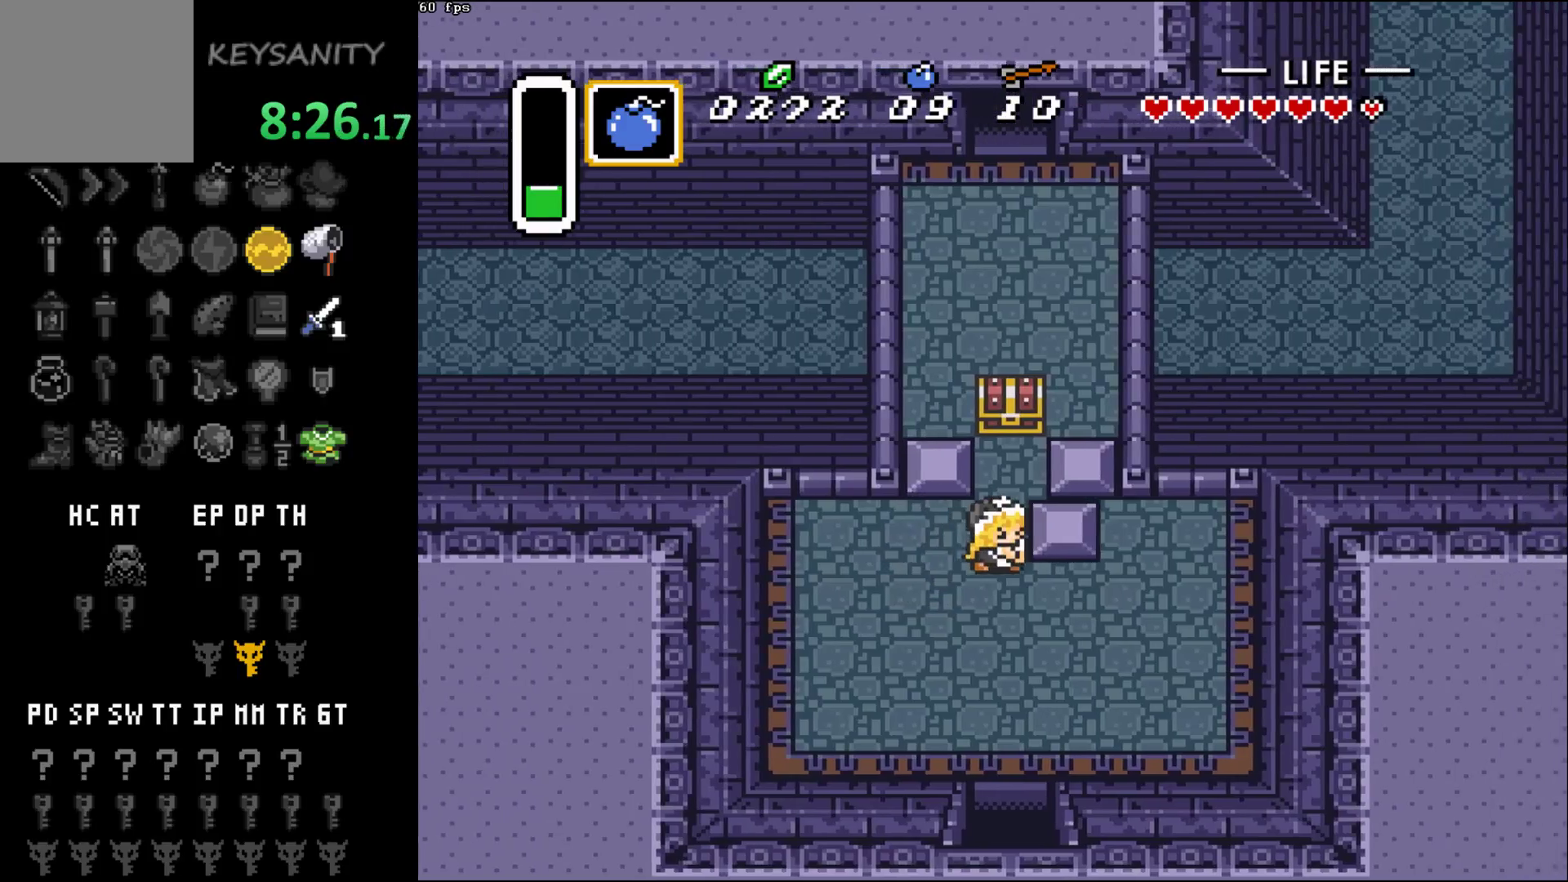
{"buttons": [], "left_stick": "center", "button_events": [[267, "B", "down"], [333, "B", "up"], [400, "B", "down"], [500, "B", "up"]]}
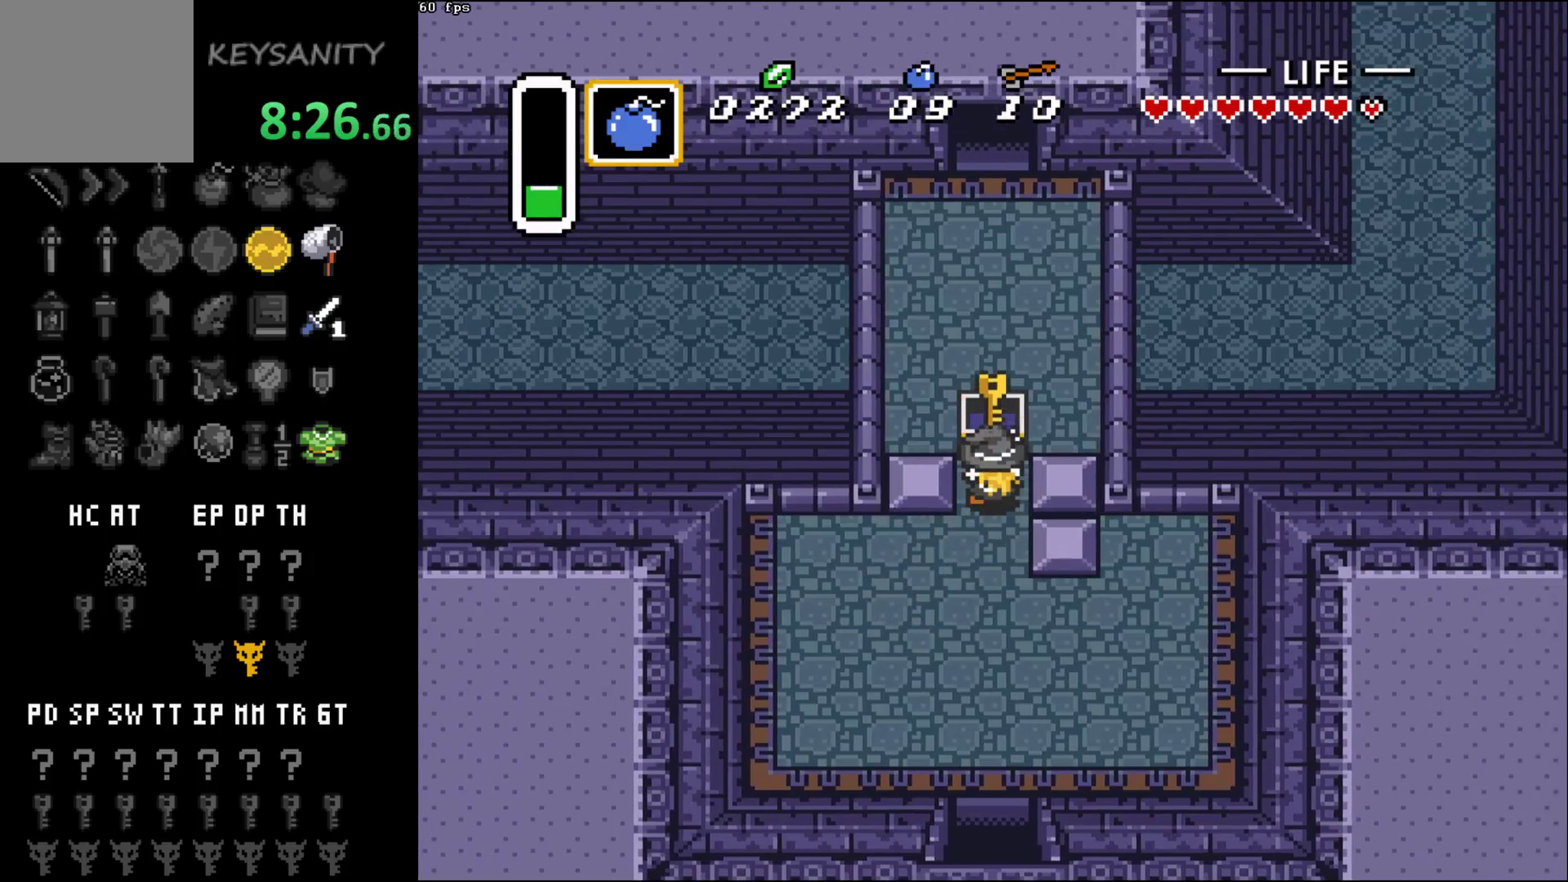
{"buttons": [], "left_stick": "down", "button_events": []}
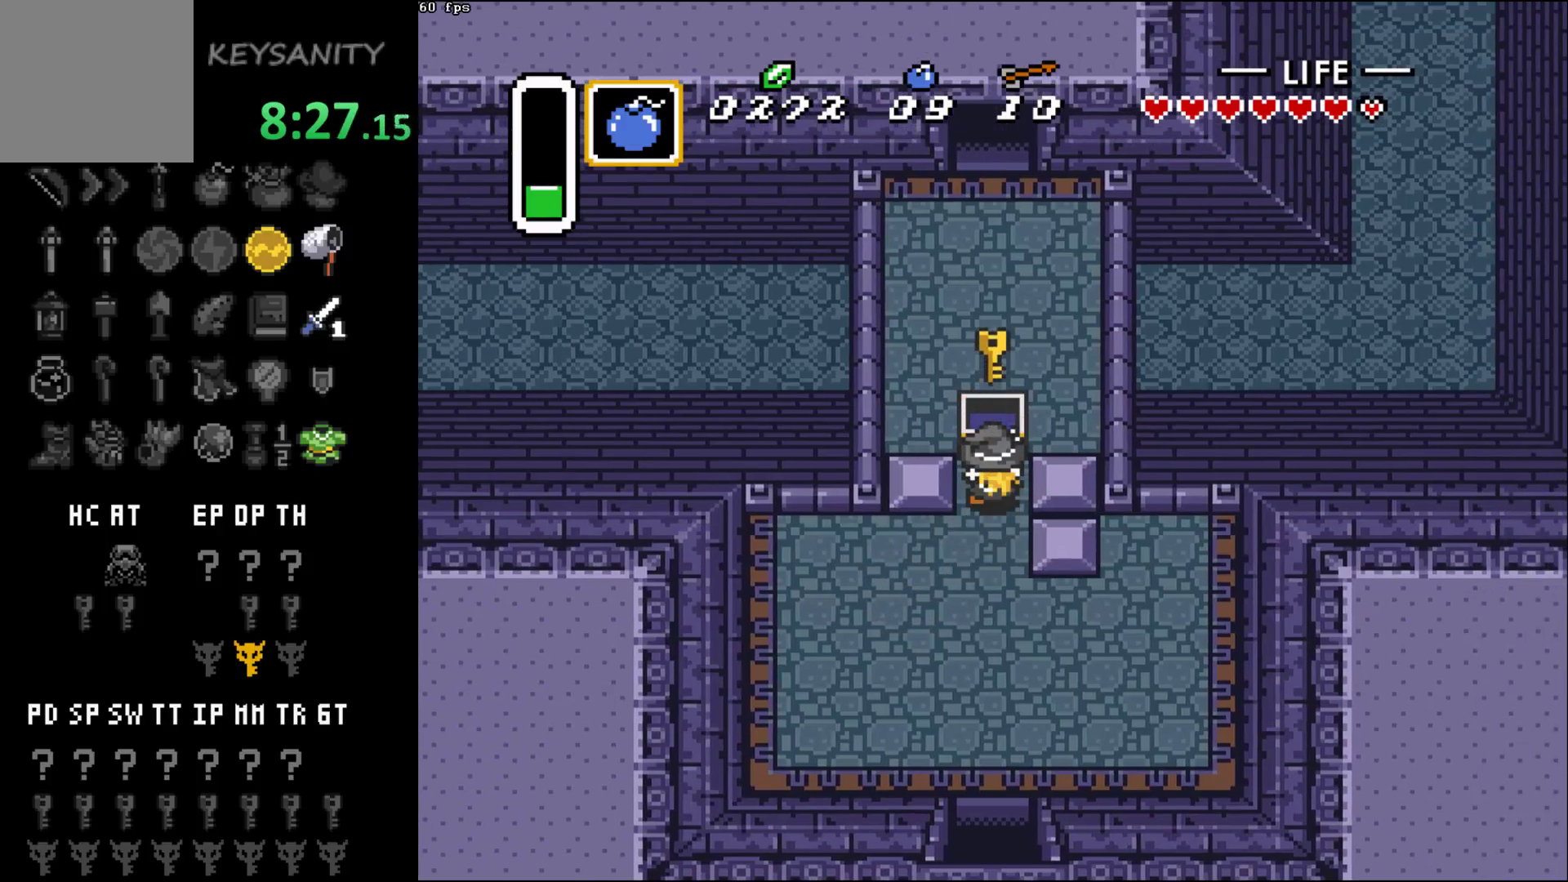
{"buttons": [], "left_stick": "down", "button_events": []}
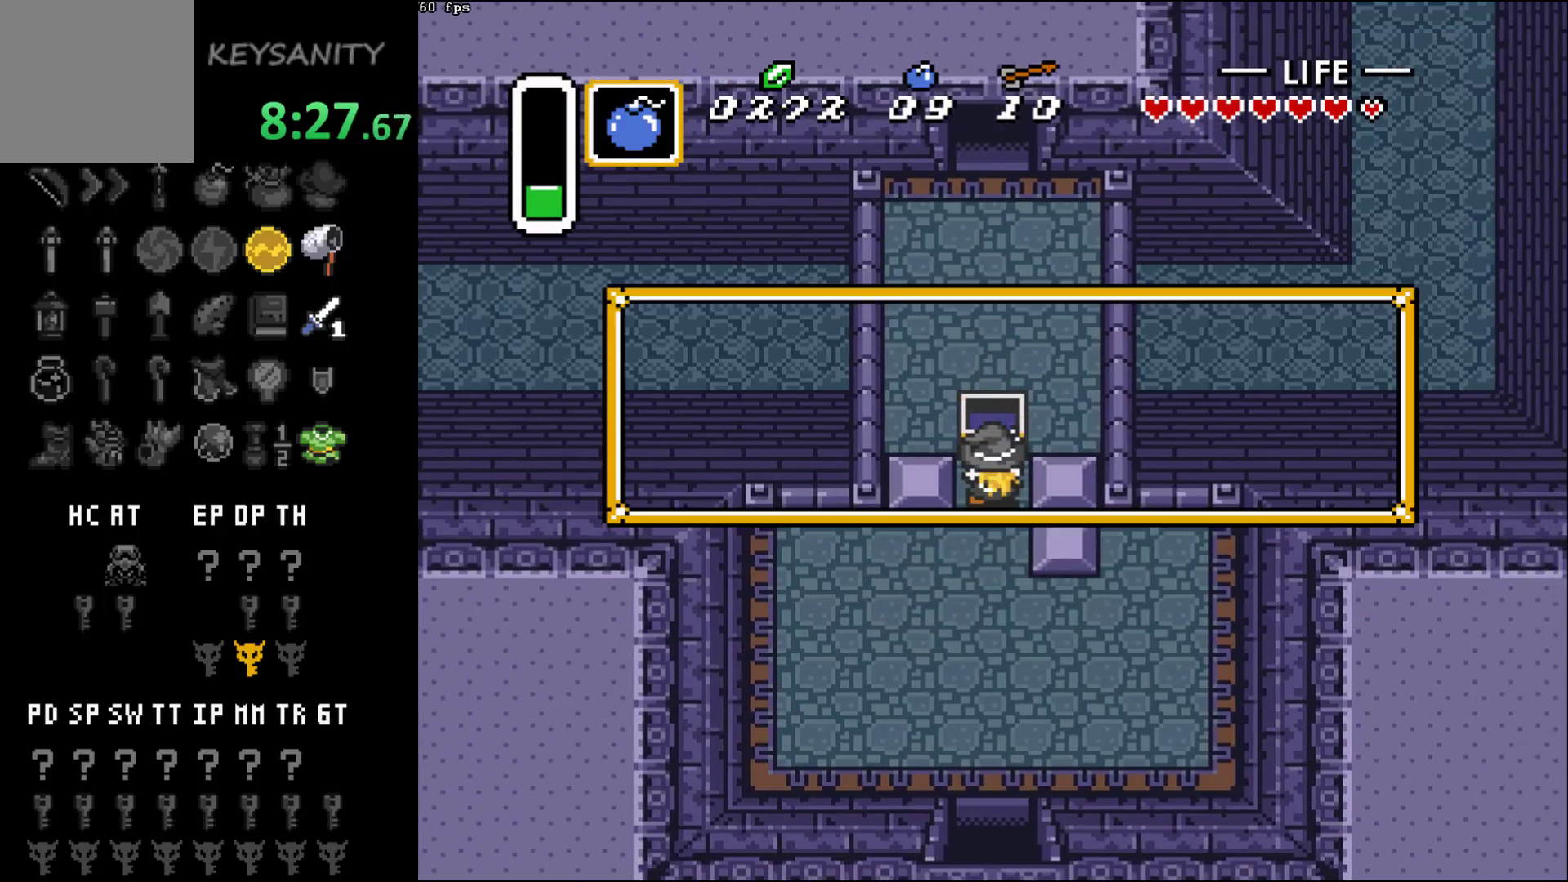
{"buttons": [], "left_stick": "down", "button_events": []}
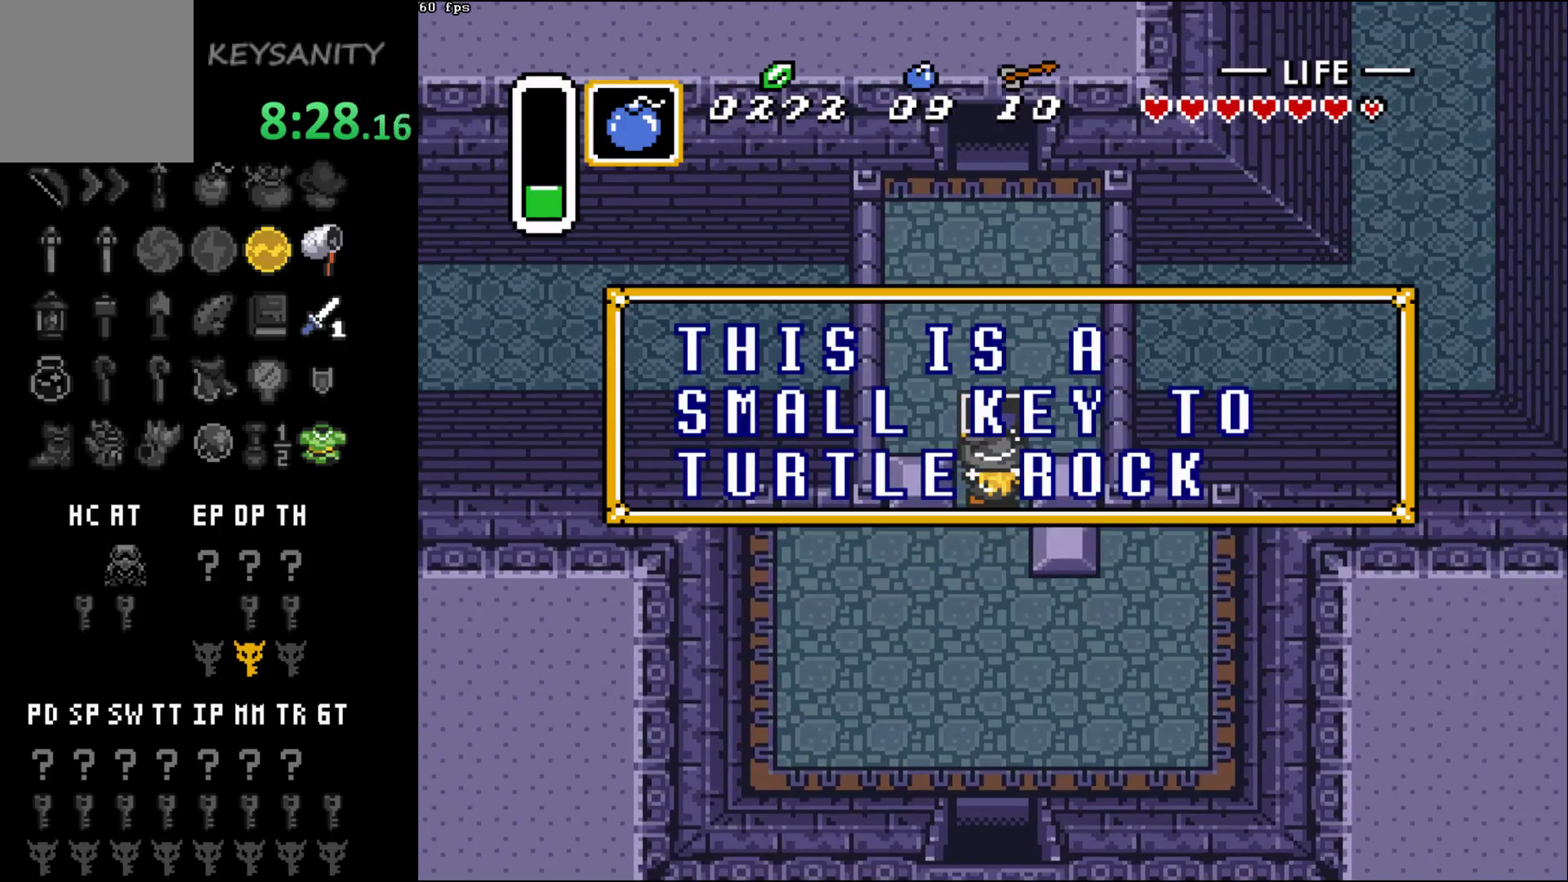
{"buttons": [], "left_stick": "down", "button_events": []}
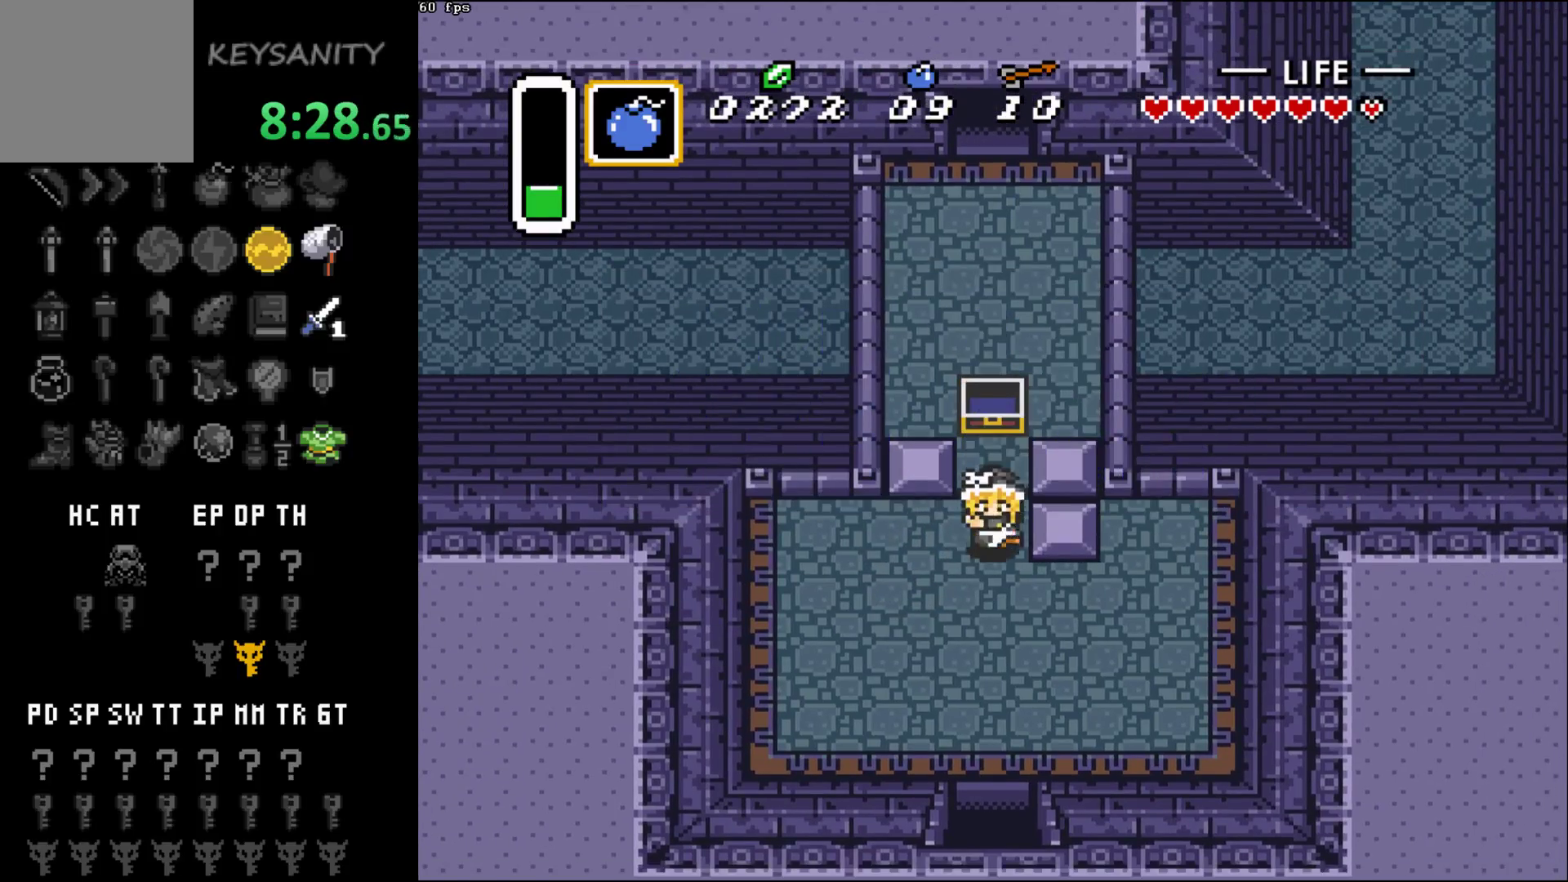
{"buttons": [], "left_stick": "down", "button_events": []}
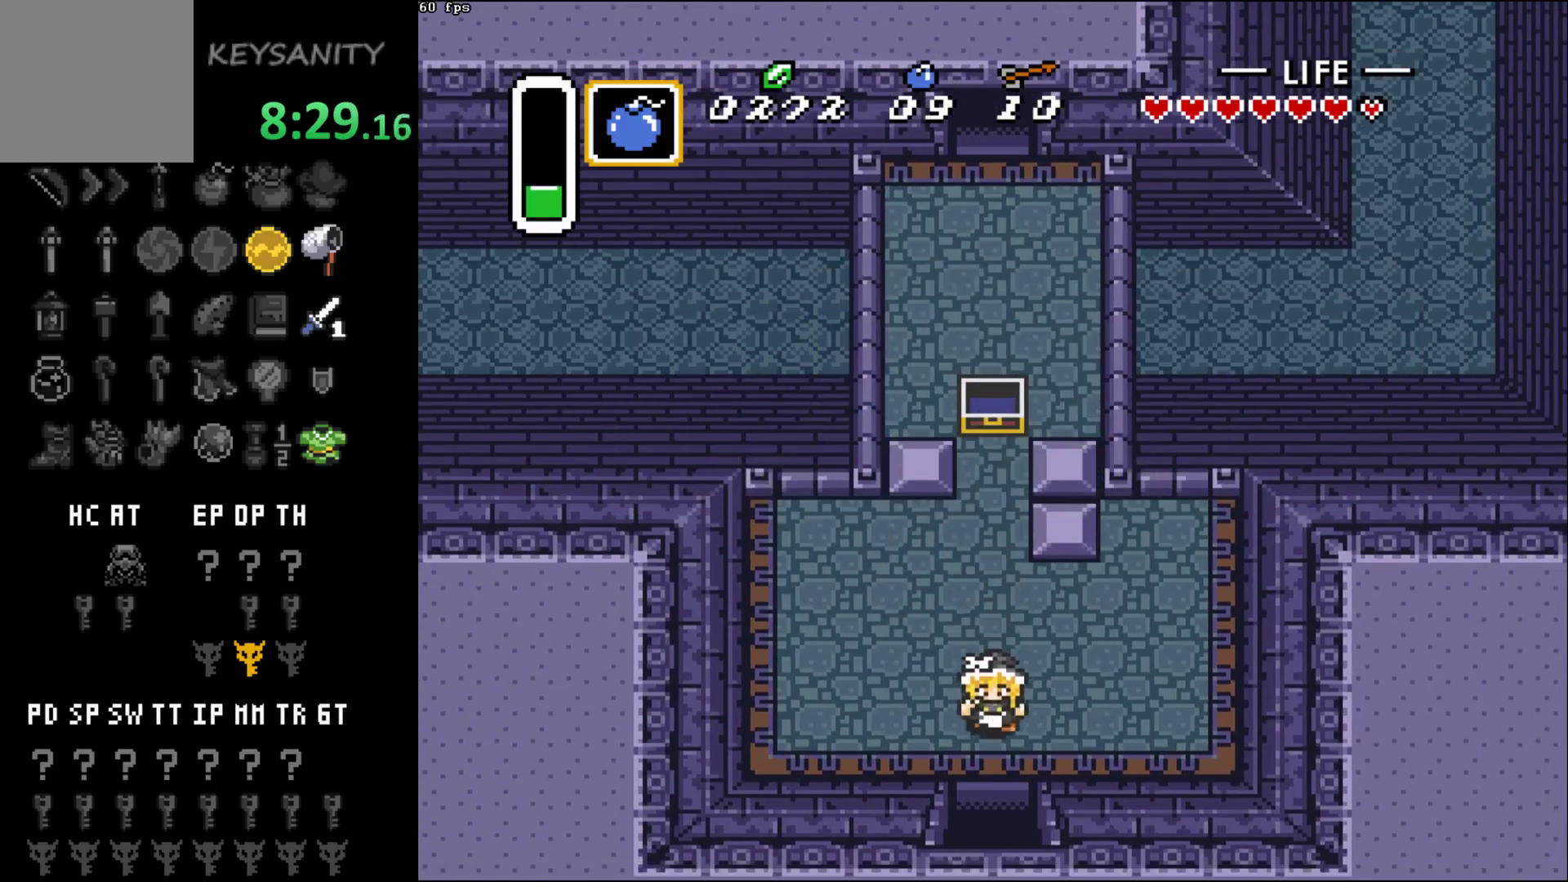
{"buttons": [], "left_stick": "down", "button_events": []}
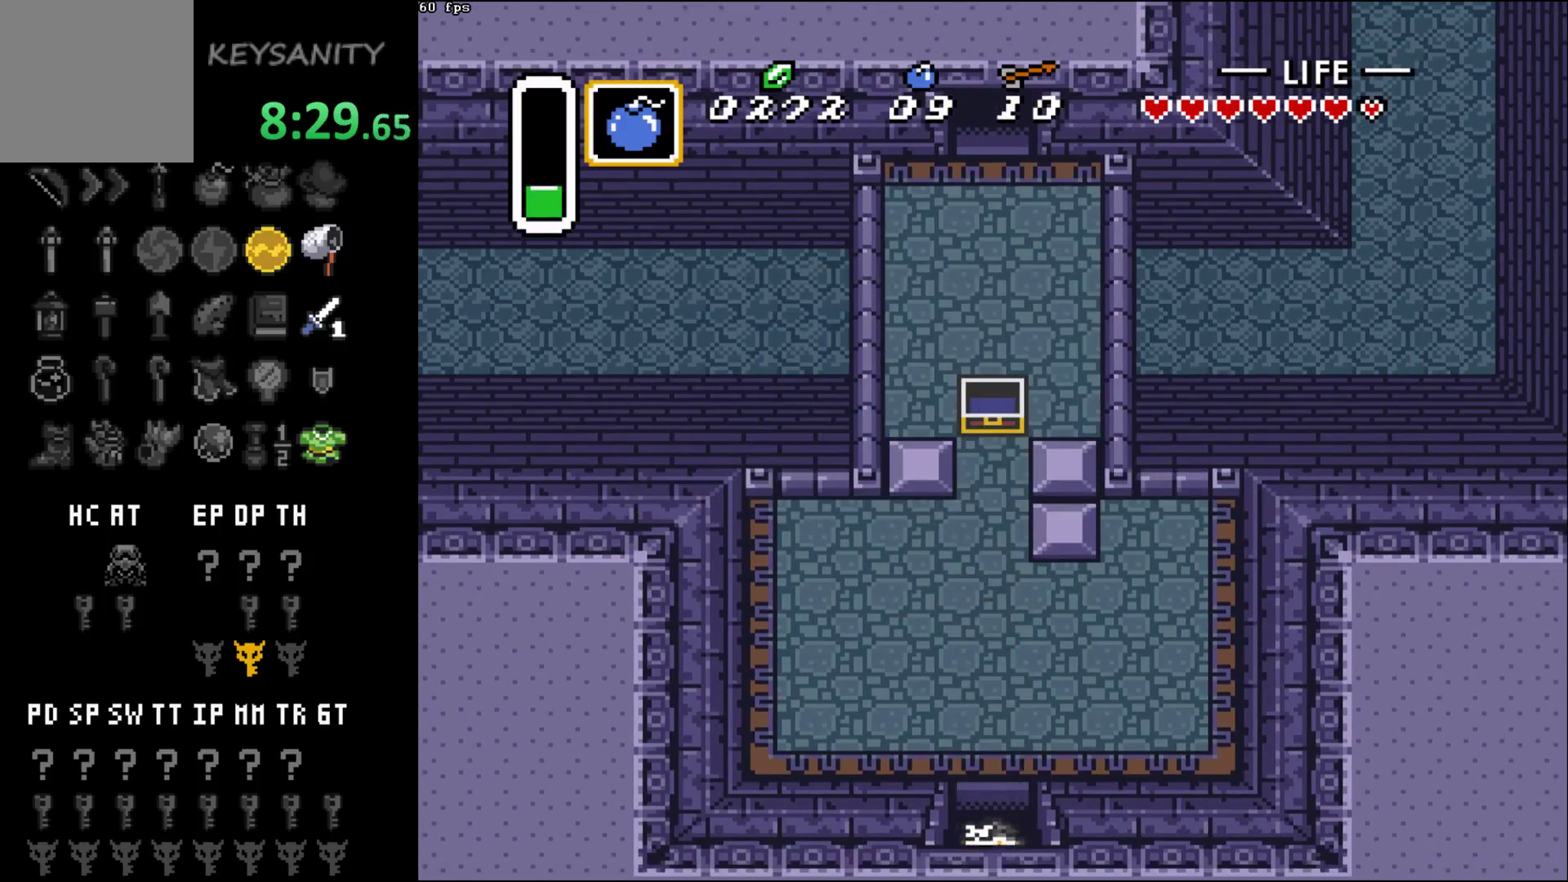
{"buttons": [], "left_stick": "center", "button_events": []}
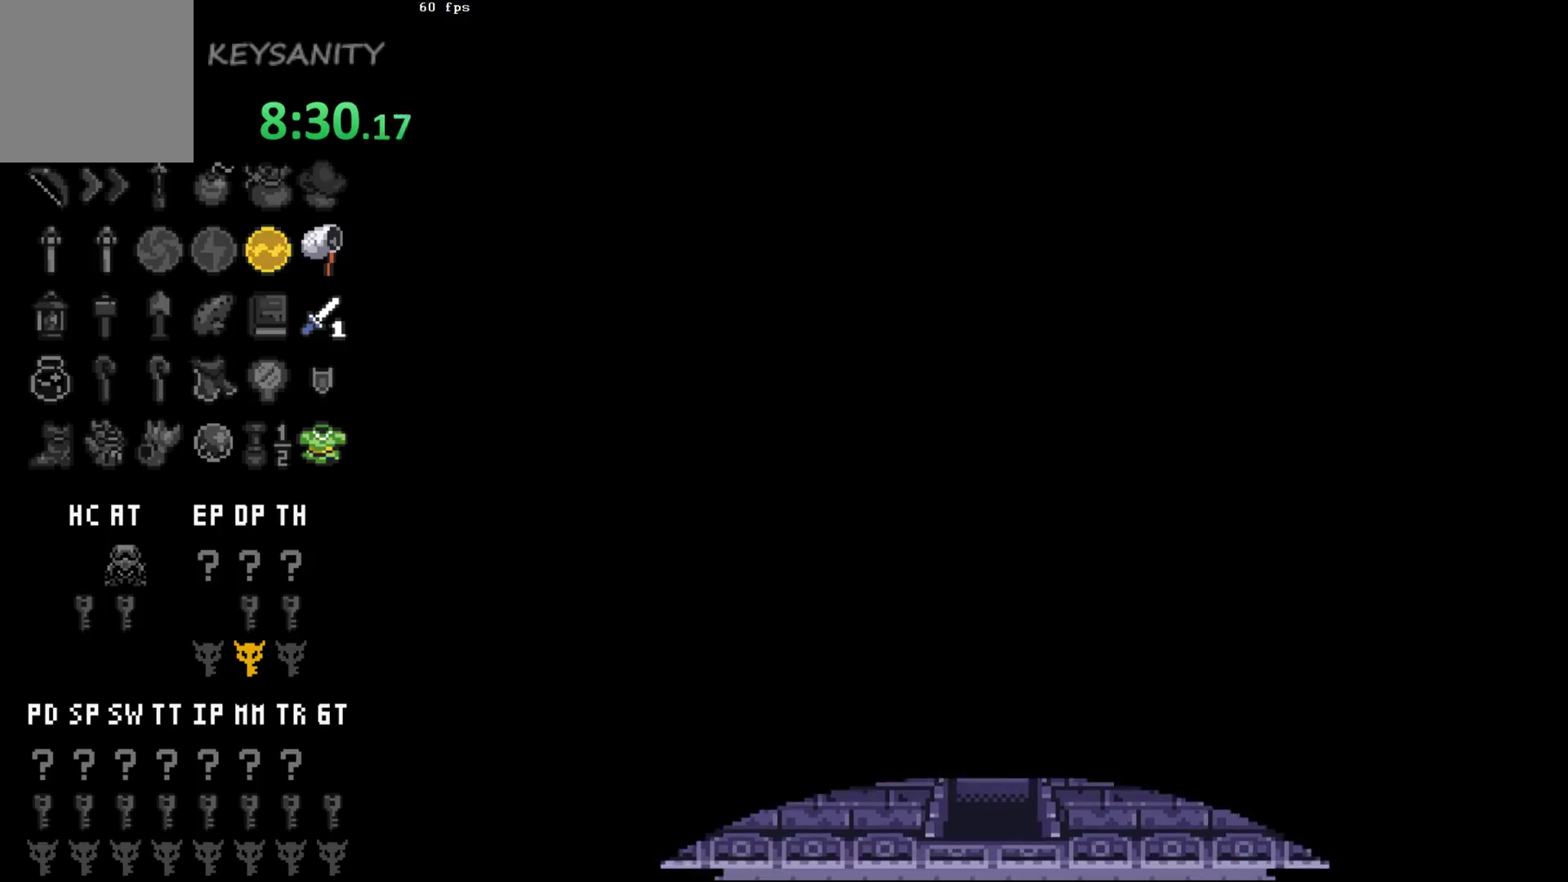
{"buttons": [], "left_stick": "center", "button_events": []}
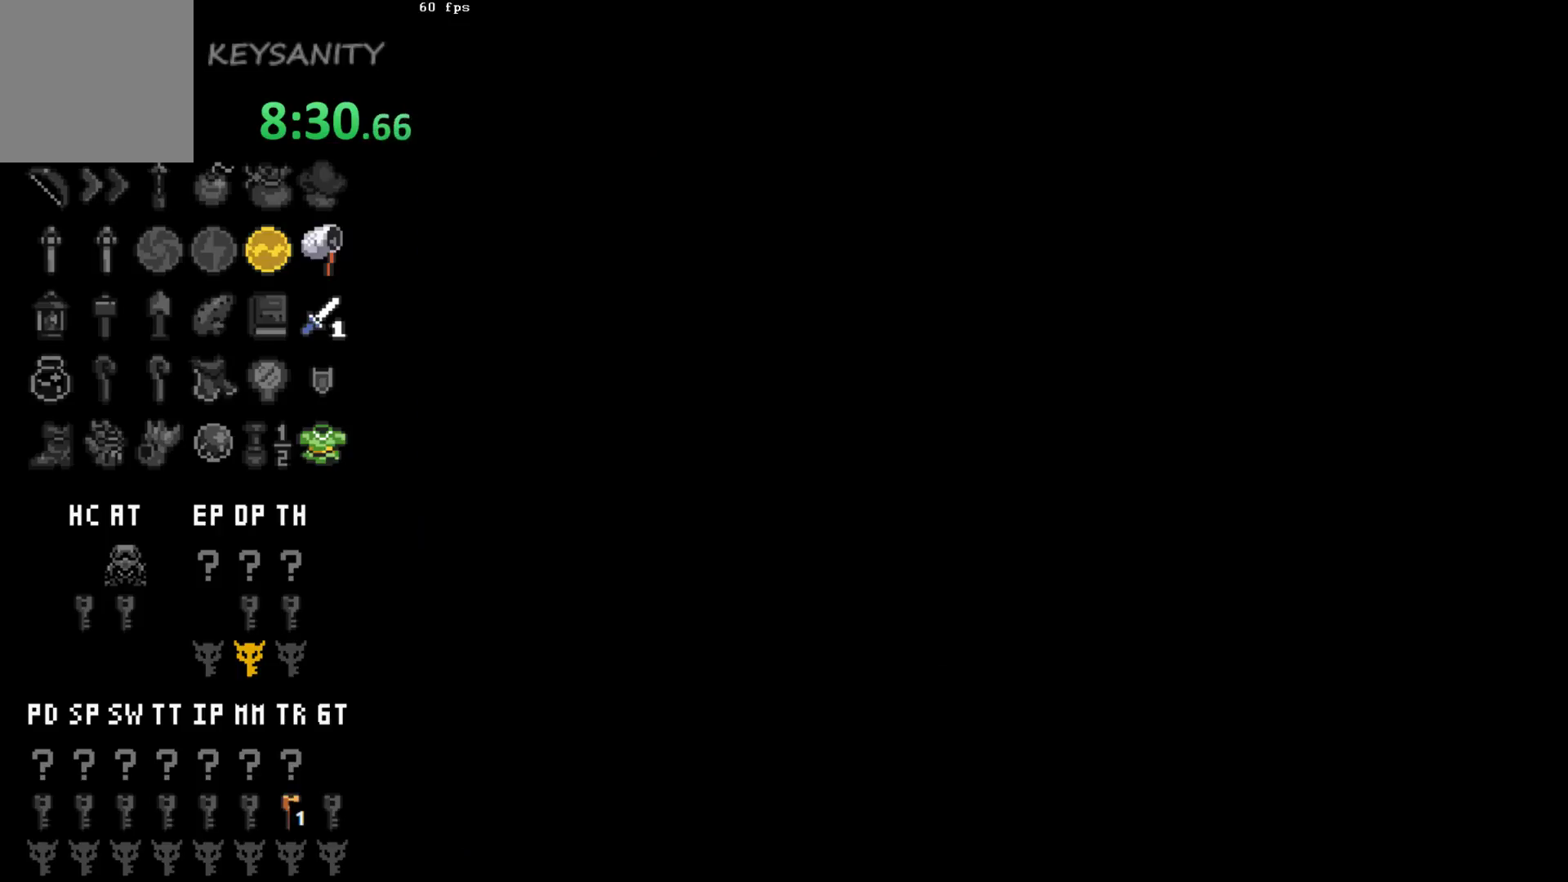
{"buttons": [], "left_stick": "up", "button_events": []}
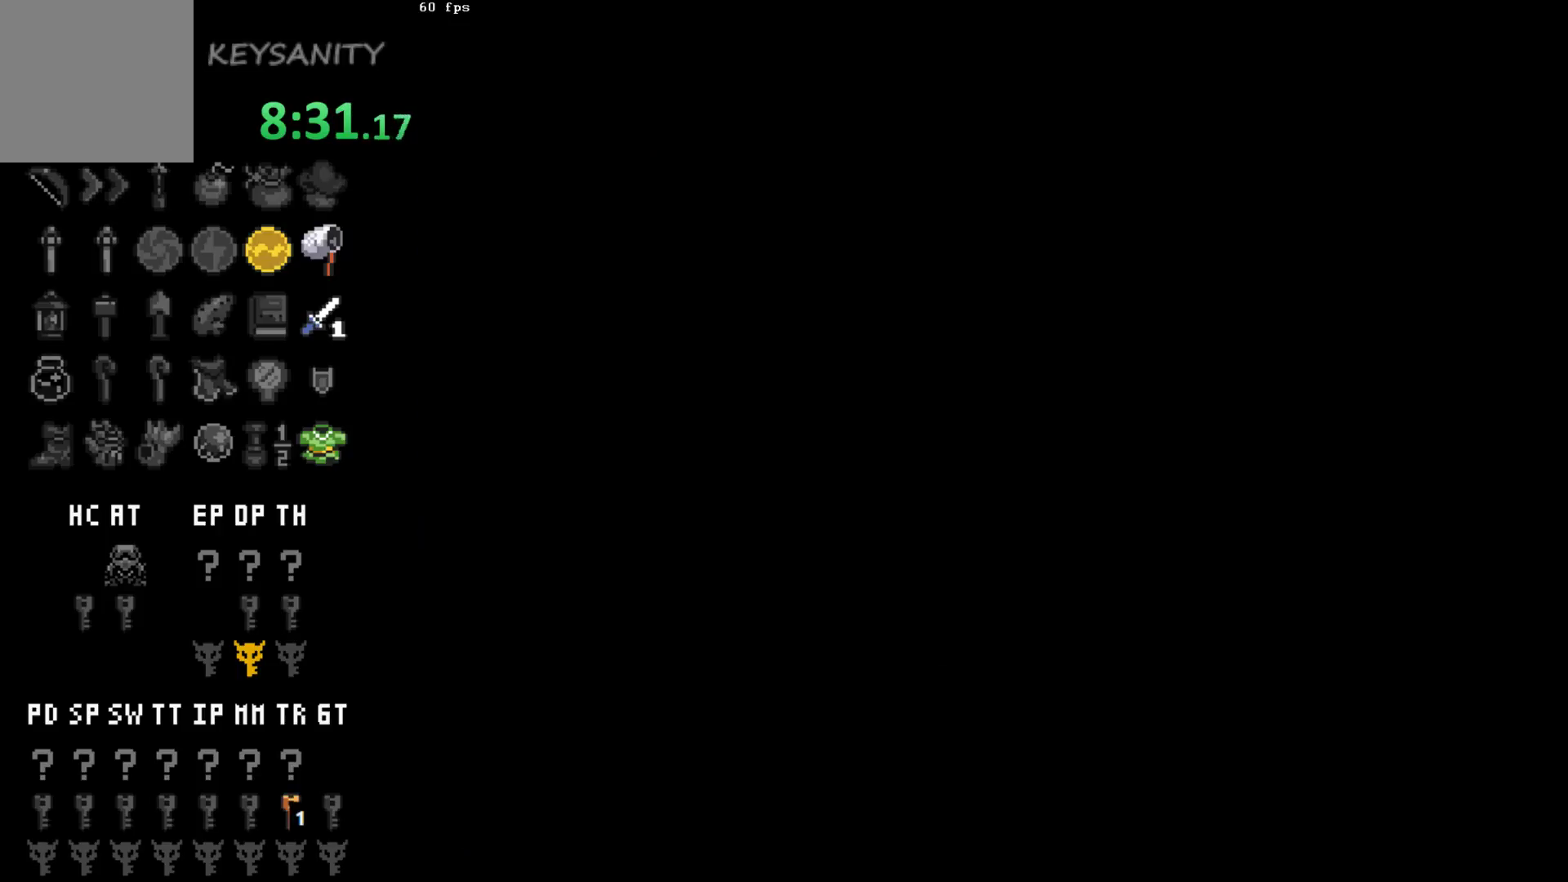
{"buttons": [], "left_stick": "up", "button_events": []}
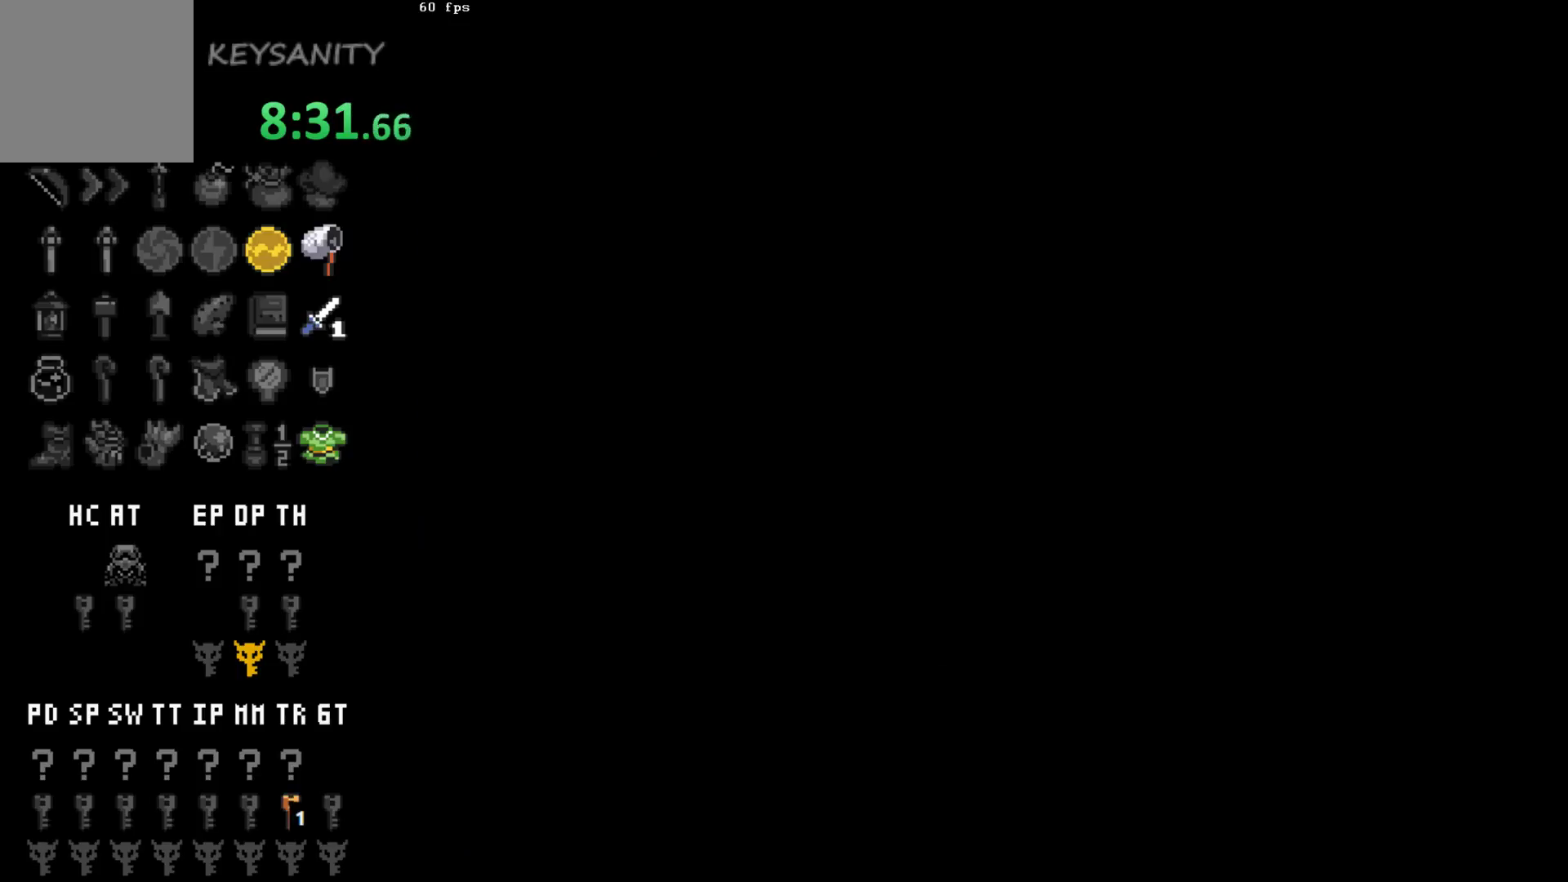
{"buttons": [], "left_stick": "up", "button_events": []}
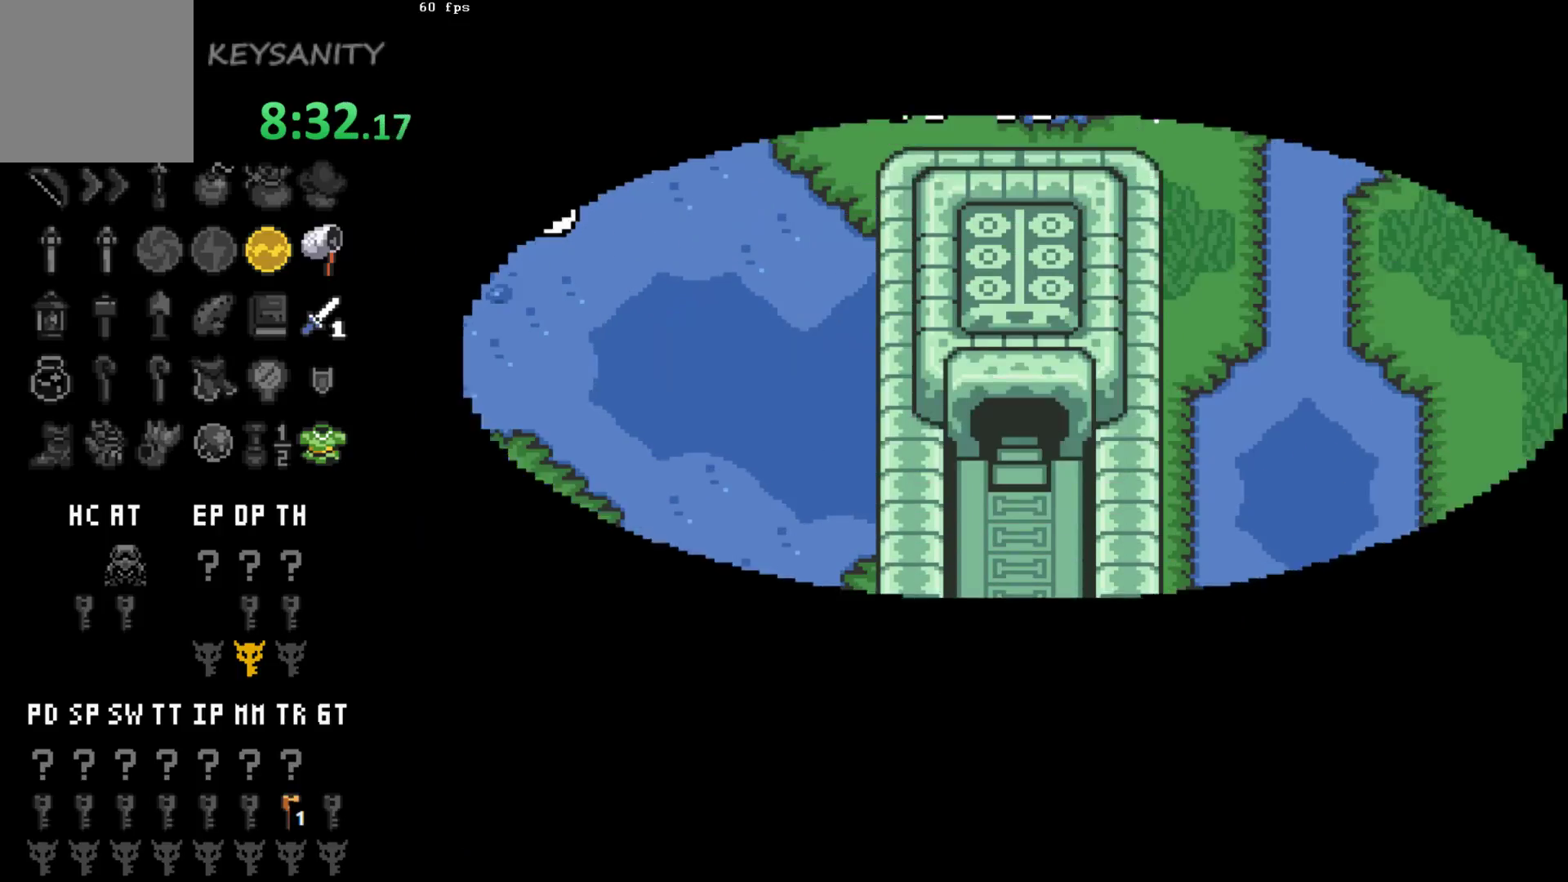
{"buttons": [], "left_stick": "up", "button_events": []}
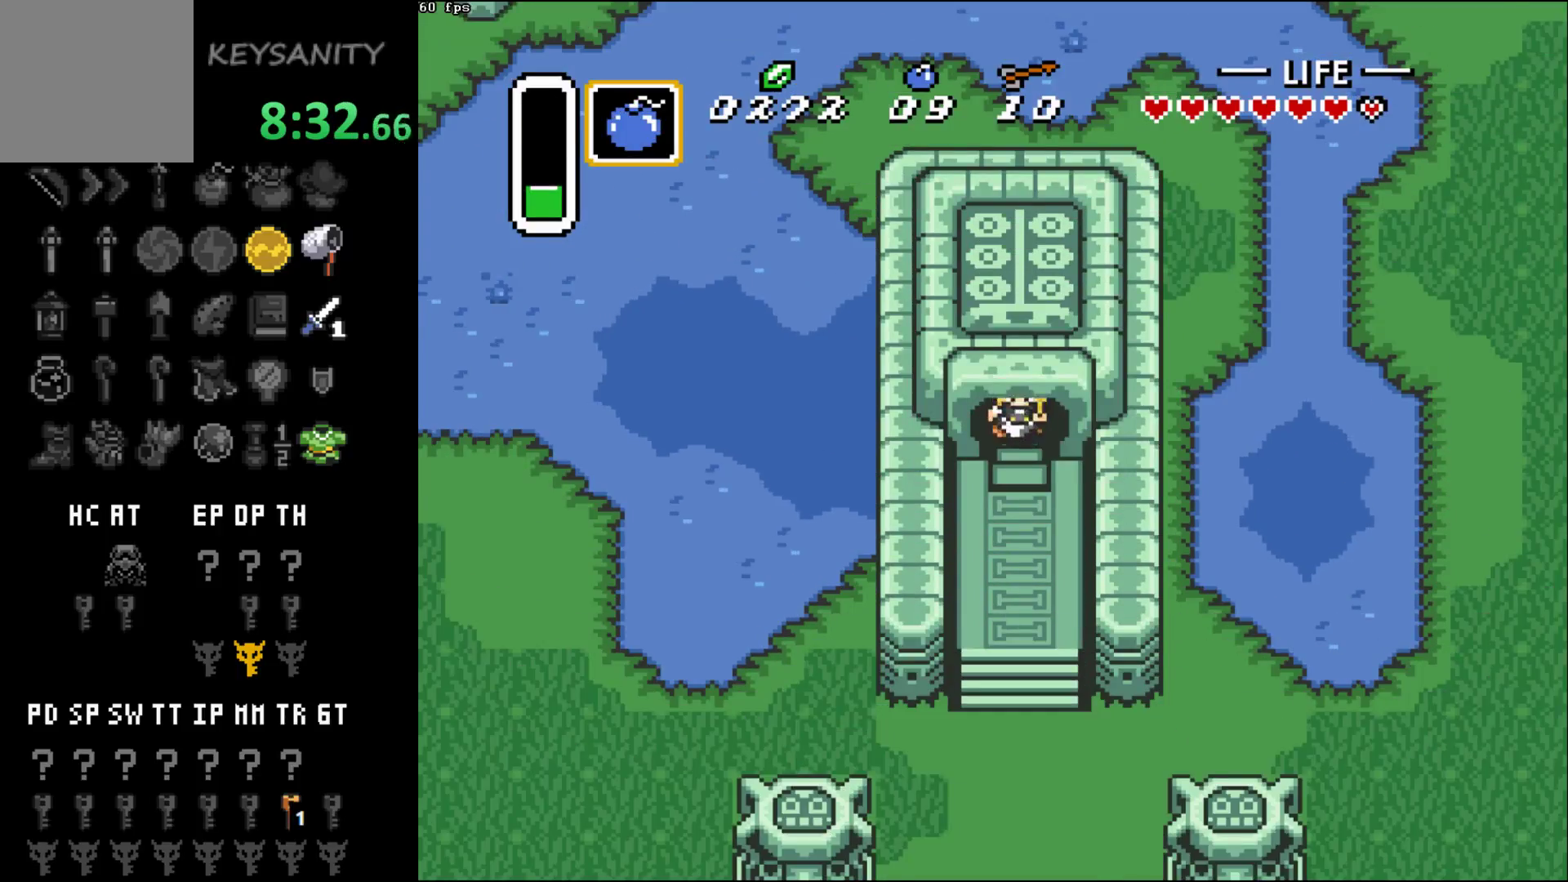
{"buttons": [], "left_stick": "up", "button_events": []}
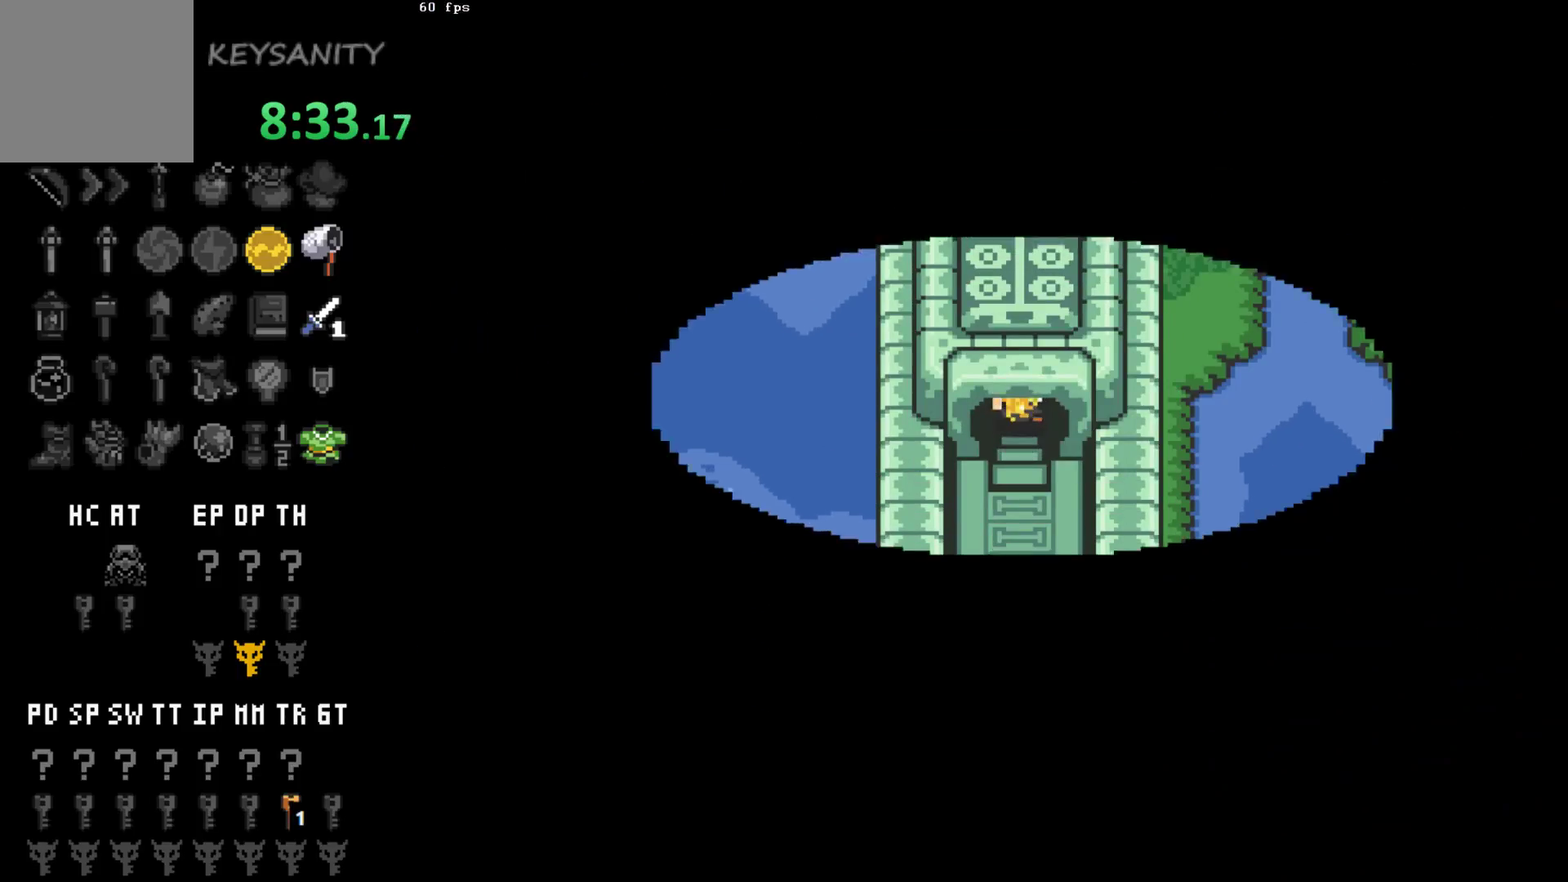
{"buttons": [], "left_stick": "center", "button_events": []}
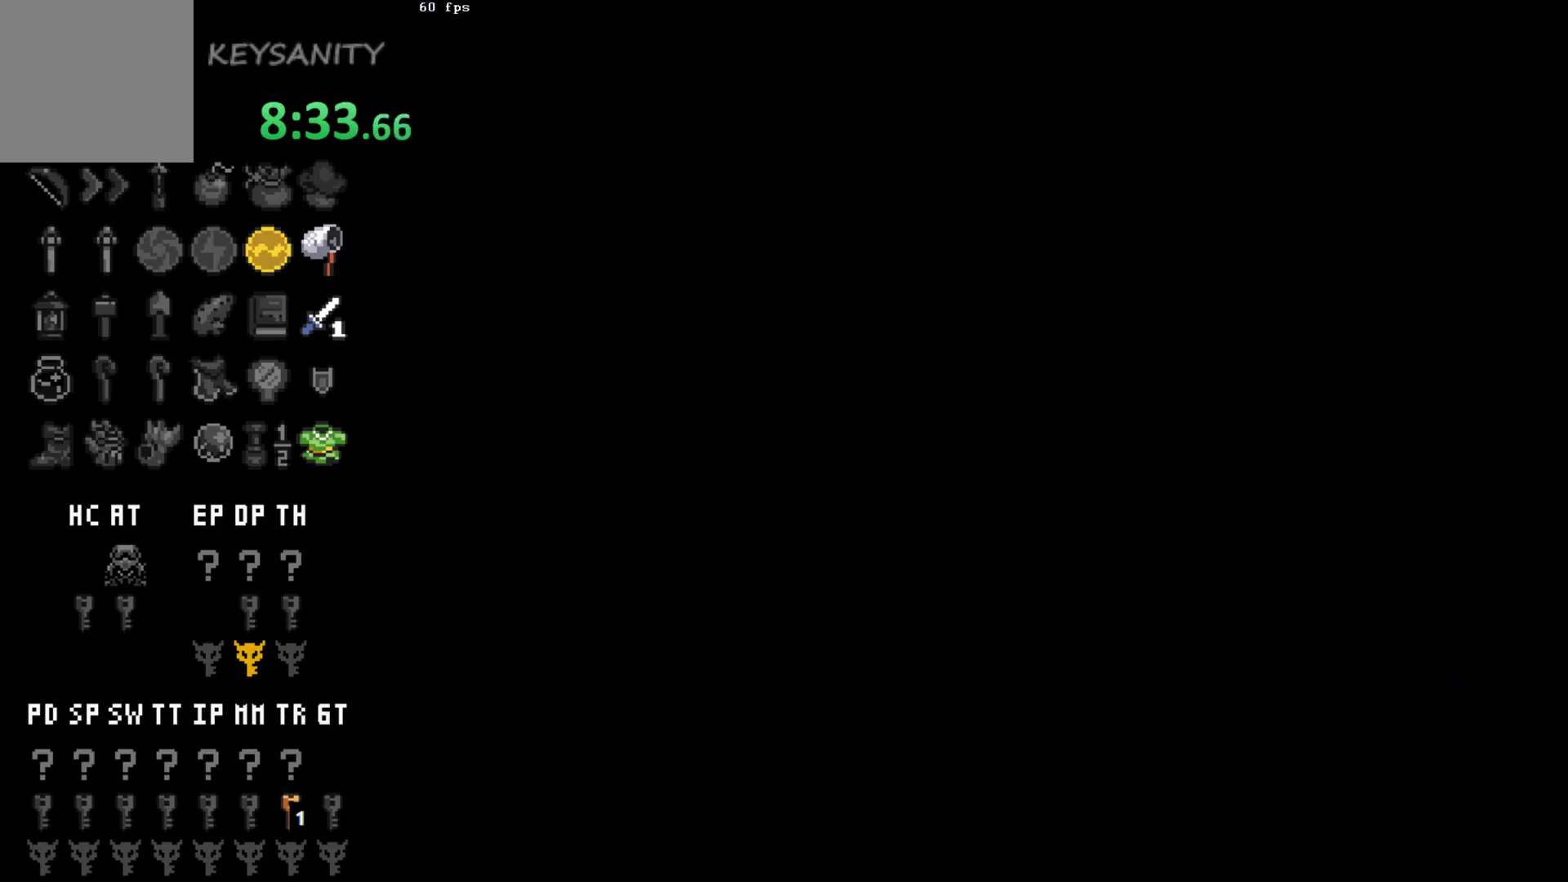
{"buttons": [], "left_stick": "up", "button_events": []}
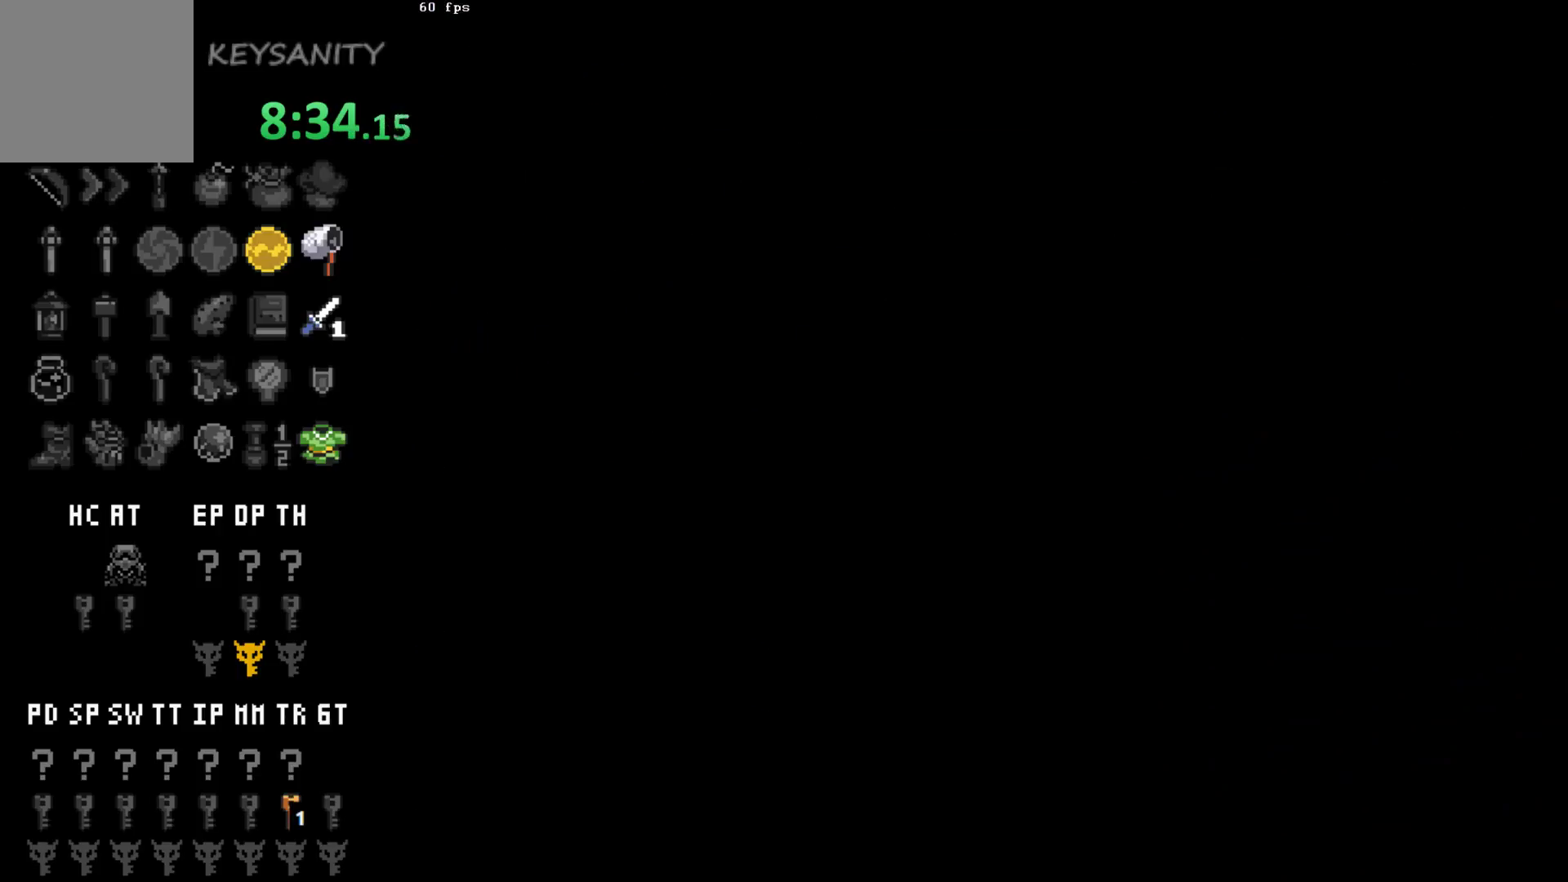
{"buttons": [], "left_stick": "up", "button_events": []}
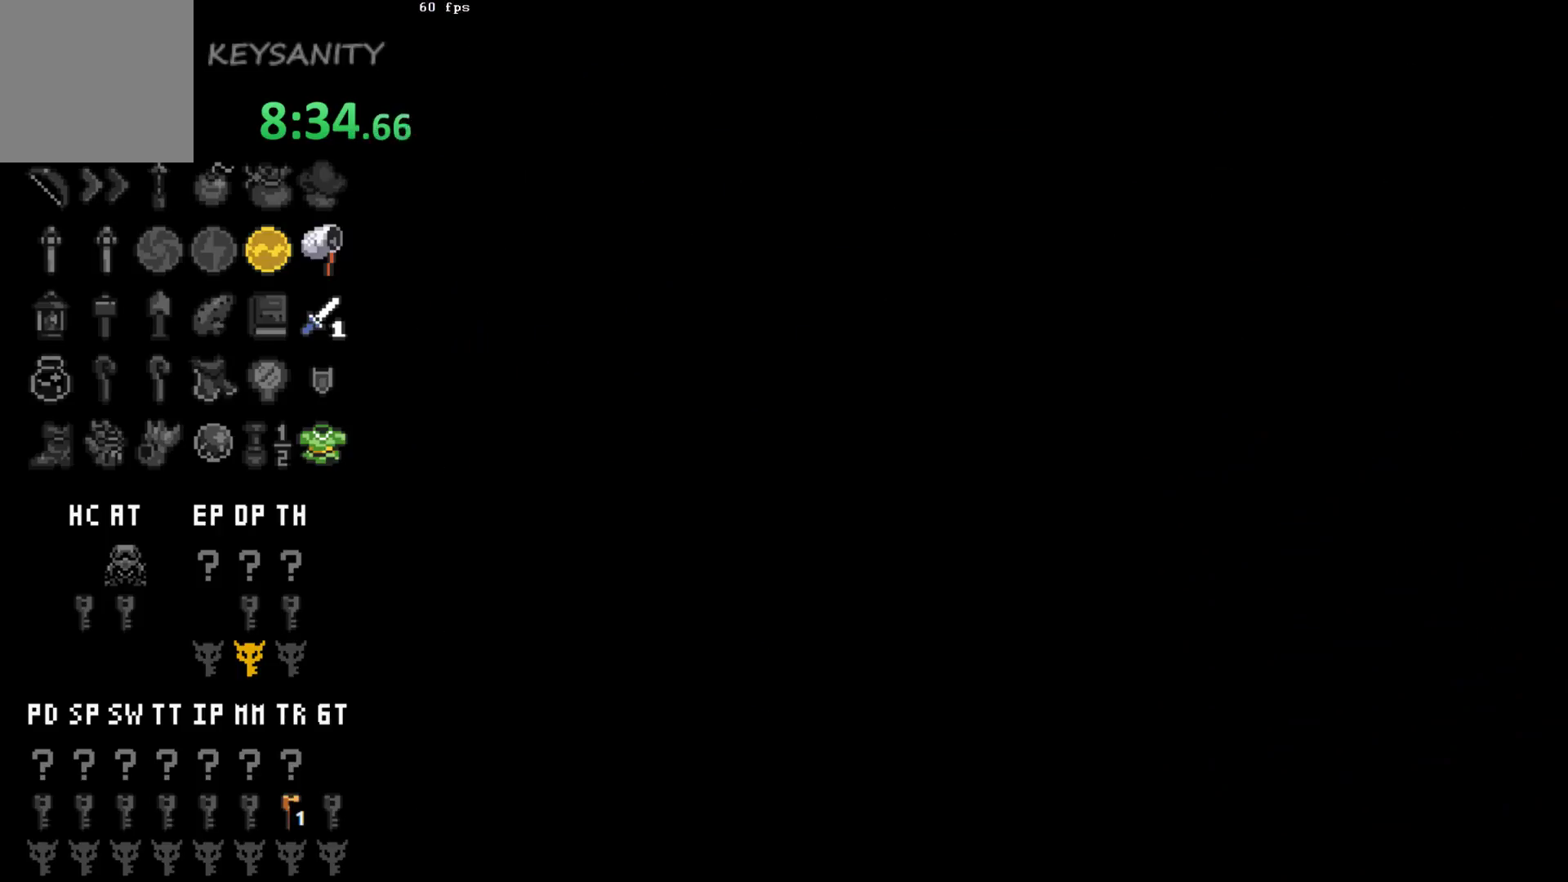
{"buttons": [], "left_stick": "up", "button_events": []}
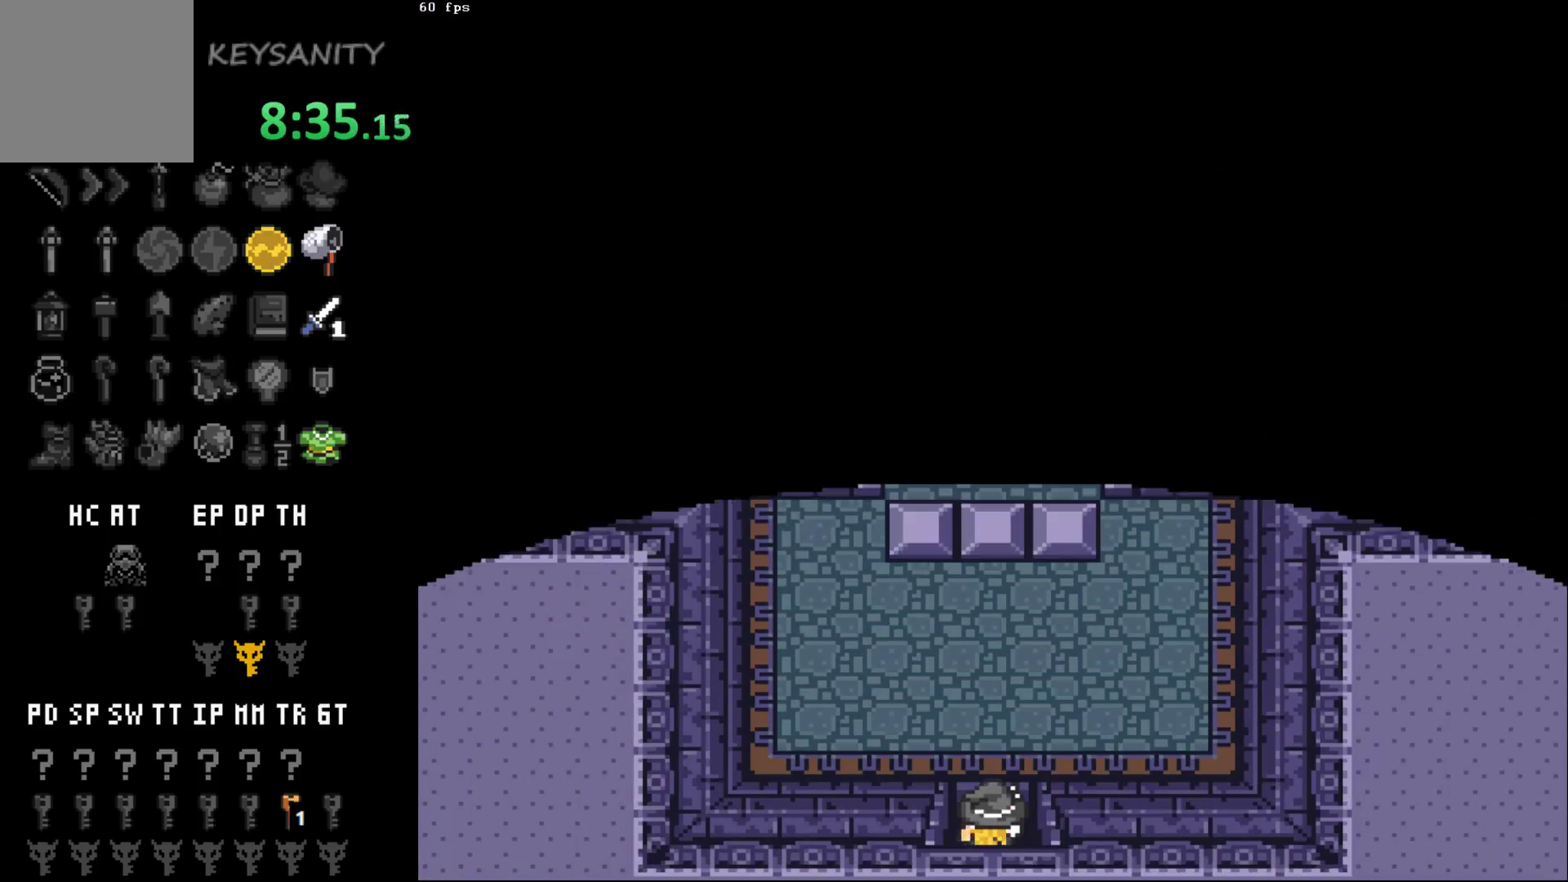
{"buttons": [], "left_stick": "up", "button_events": []}
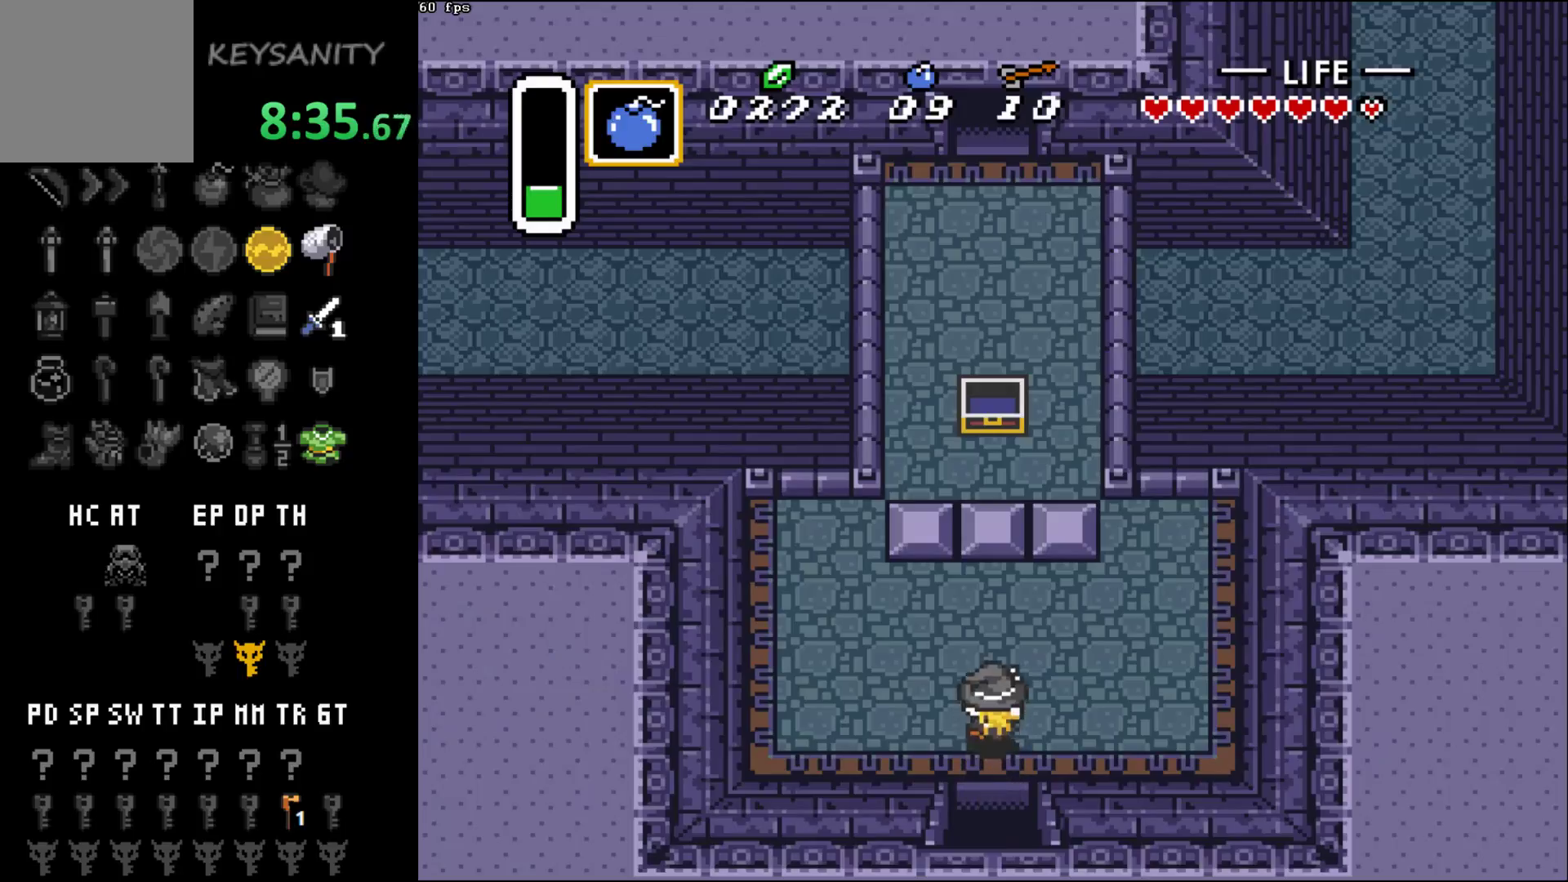
{"buttons": [], "left_stick": "up", "button_events": []}
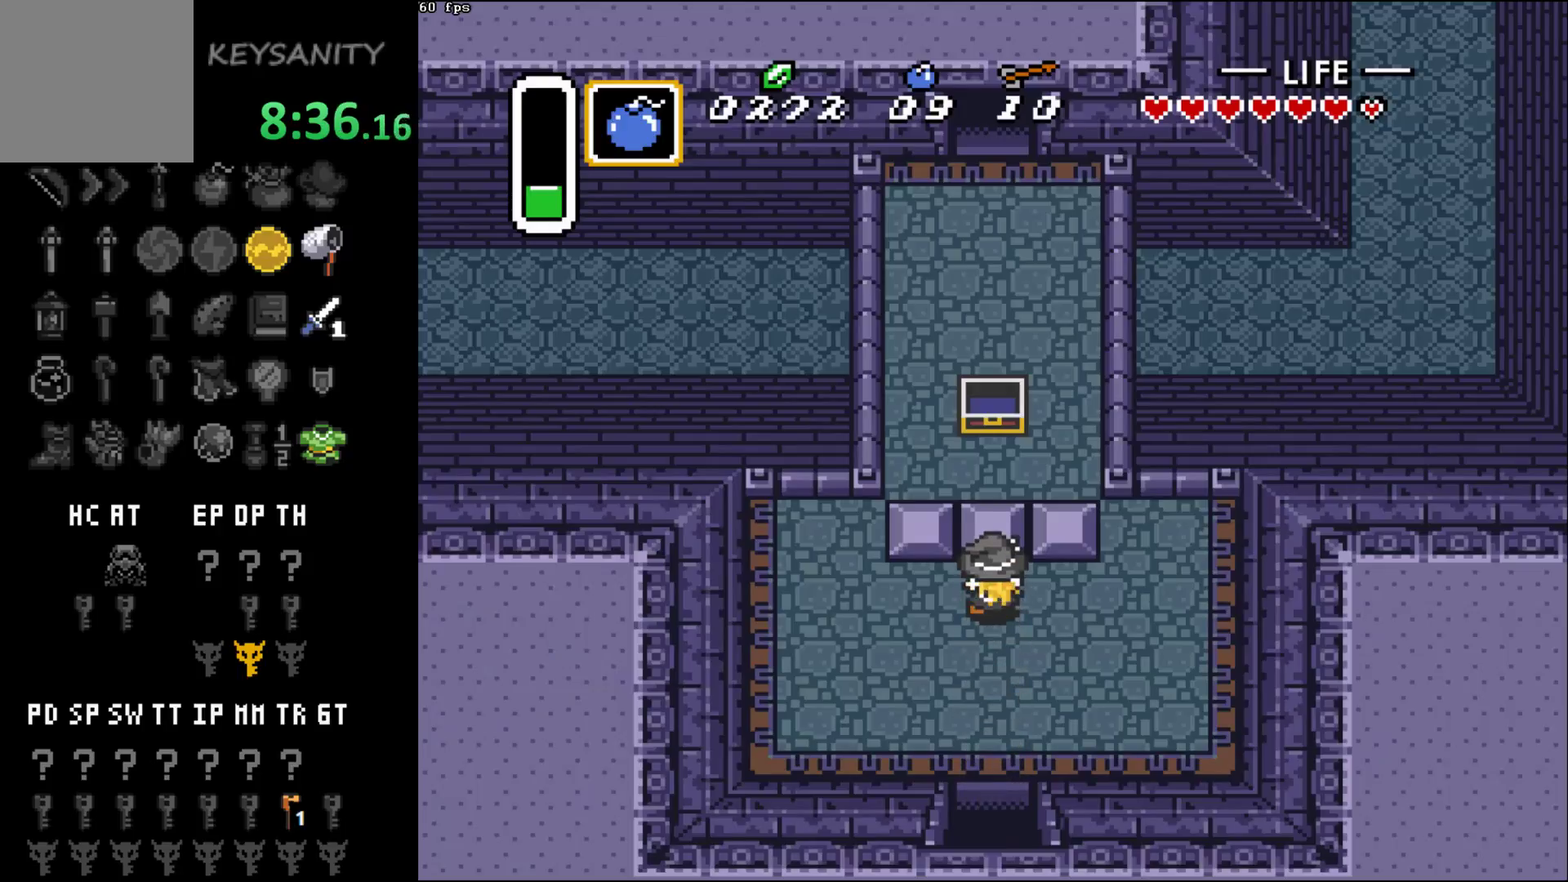
{"buttons": [], "left_stick": "right", "button_events": []}
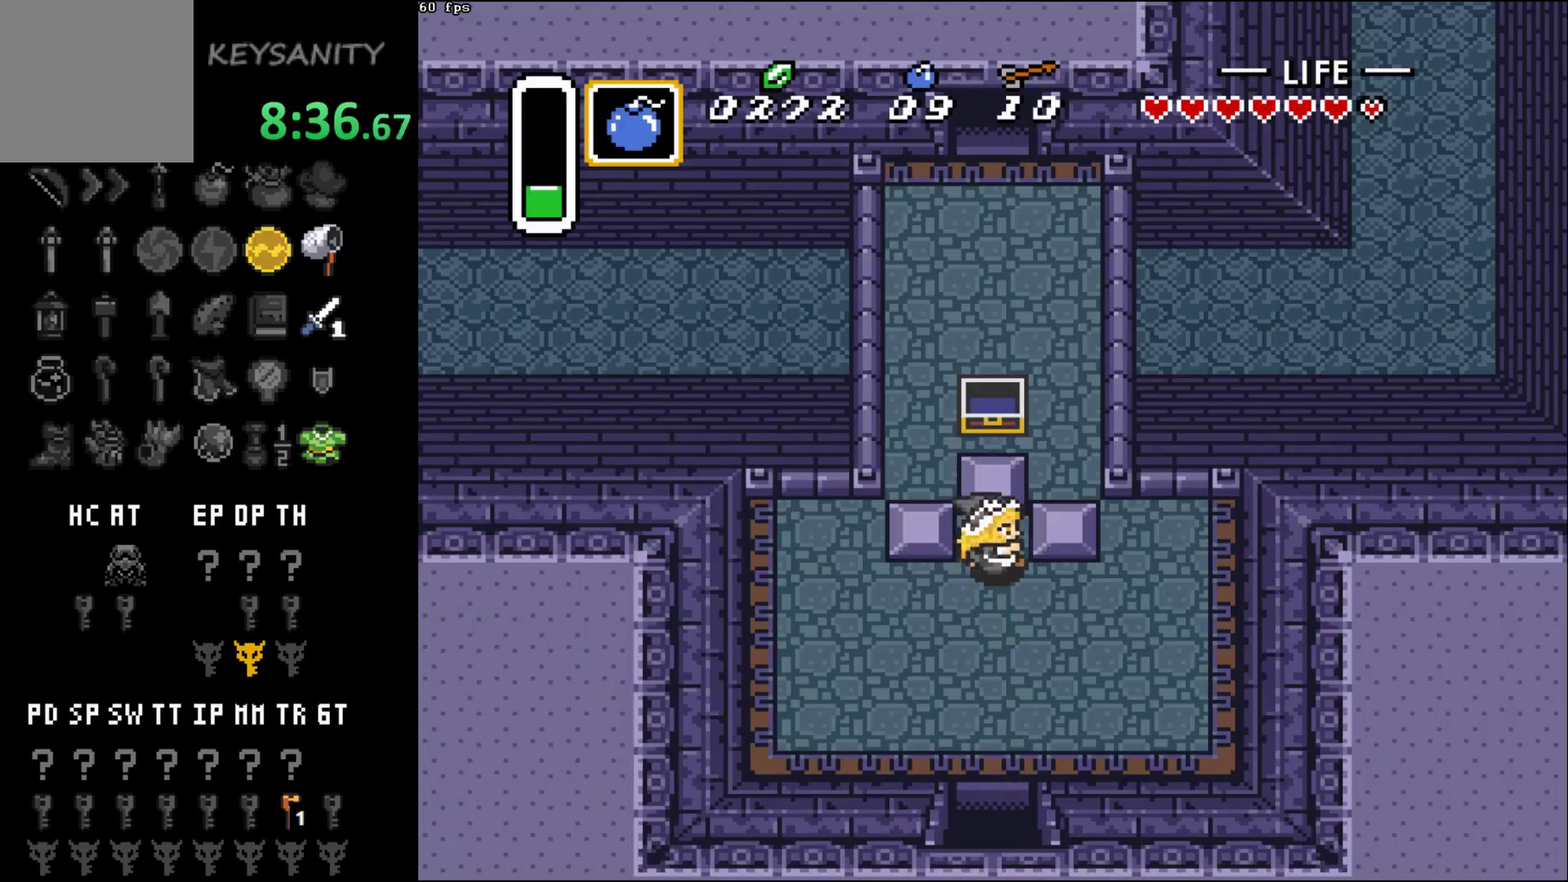
{"buttons": [], "left_stick": "up-right", "button_events": []}
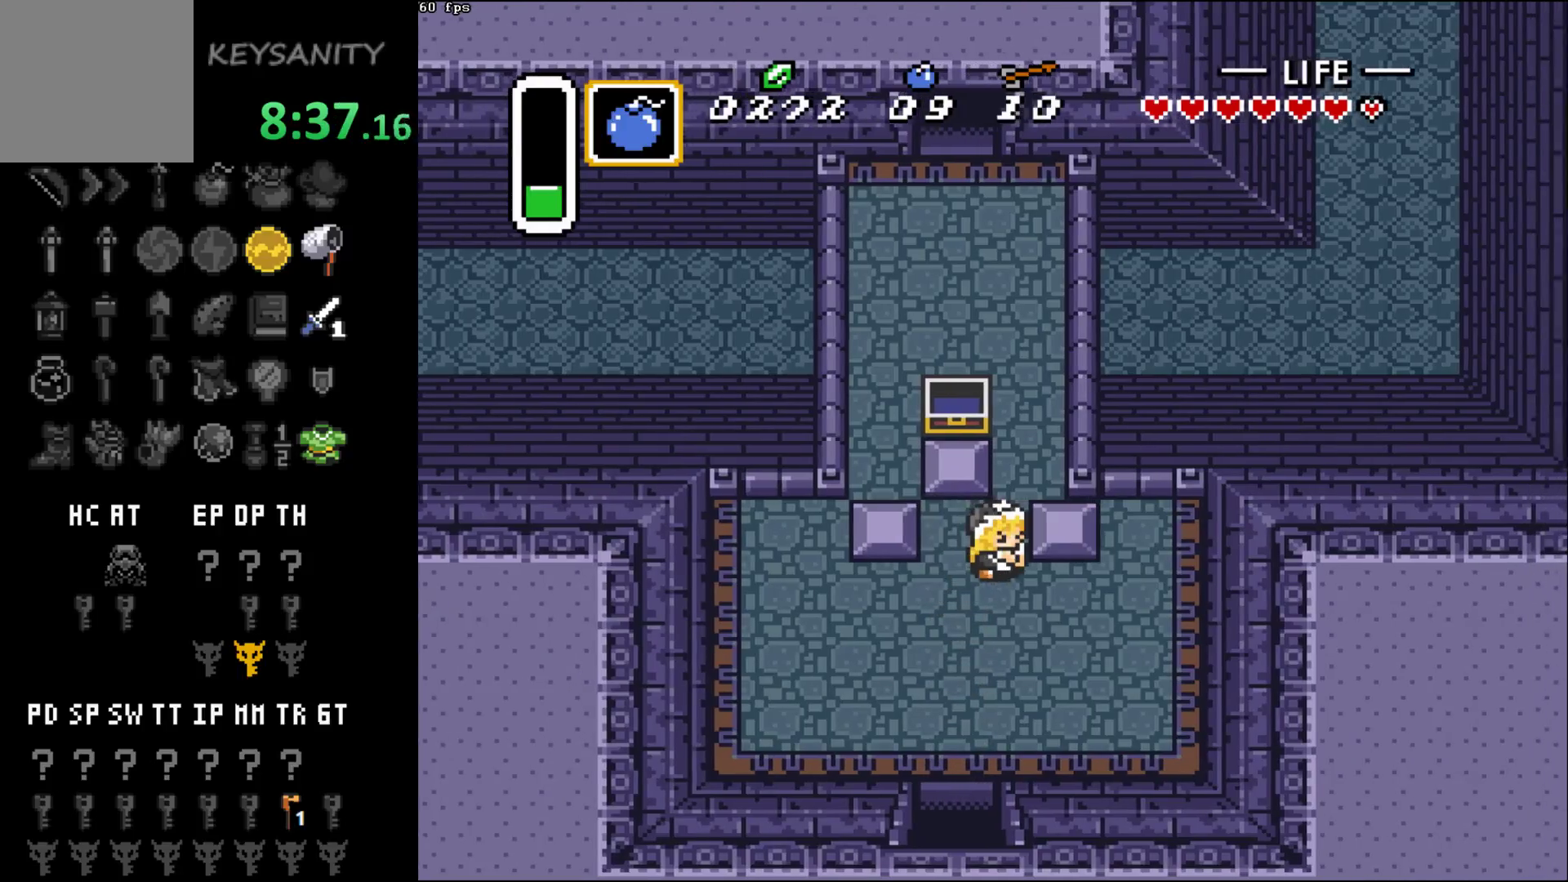
{"buttons": [], "left_stick": "up", "button_events": []}